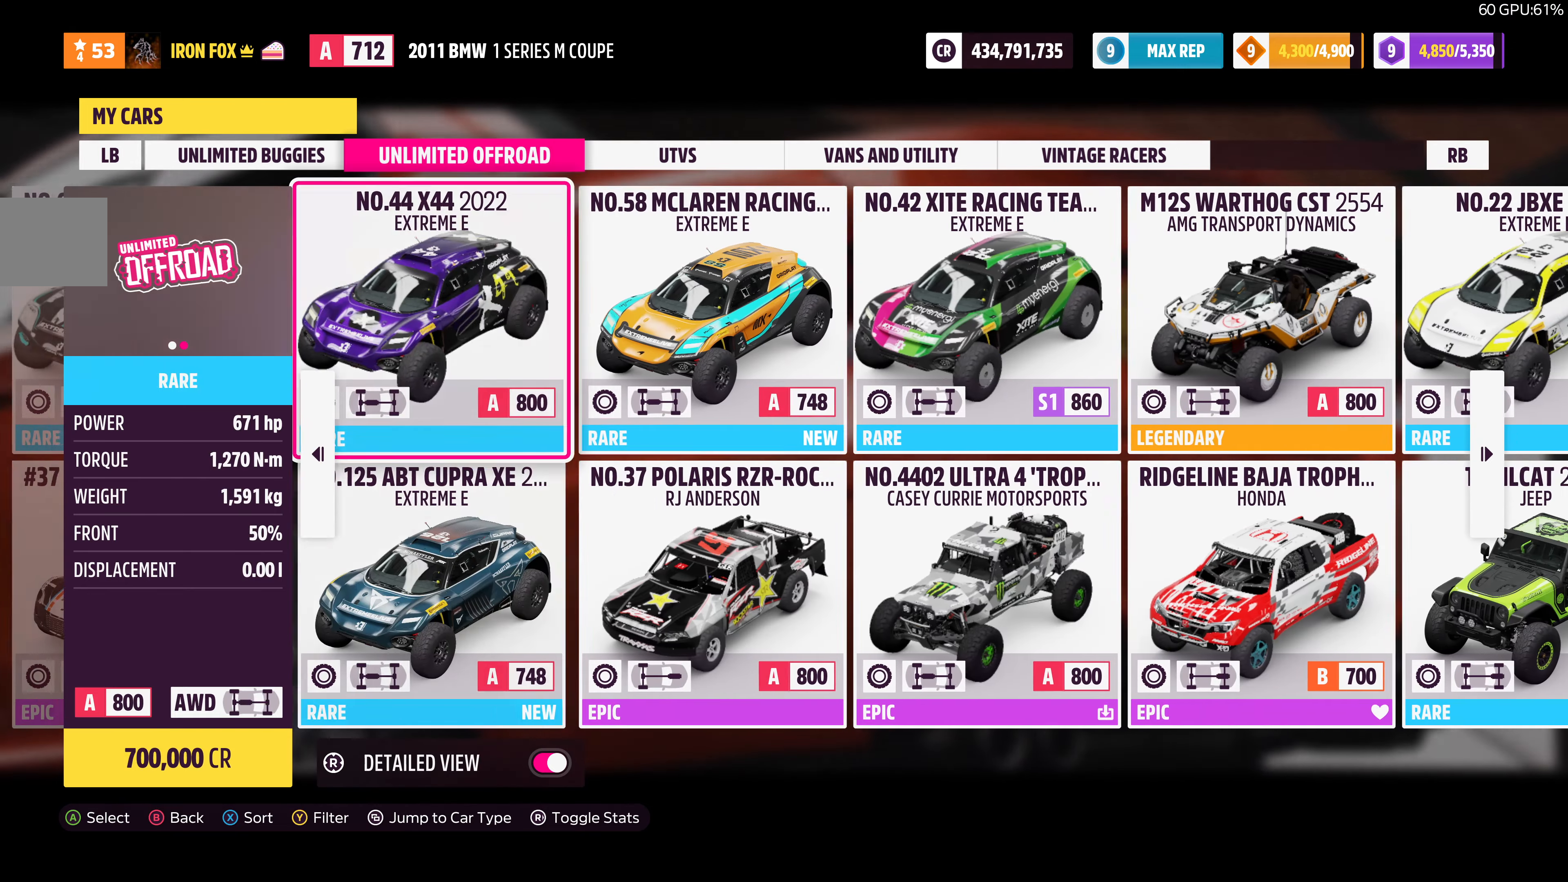
Gameplay with a controller (PlayStation layout); each line is a JSON object with the inputs held at the frame after it. "events" lists button and stick changes between this image and that frame as [ms after this image, input, new state], when the widget could be followed in between.
{"buttons": [], "left_stick": "center", "right_stick": "center", "events": []}
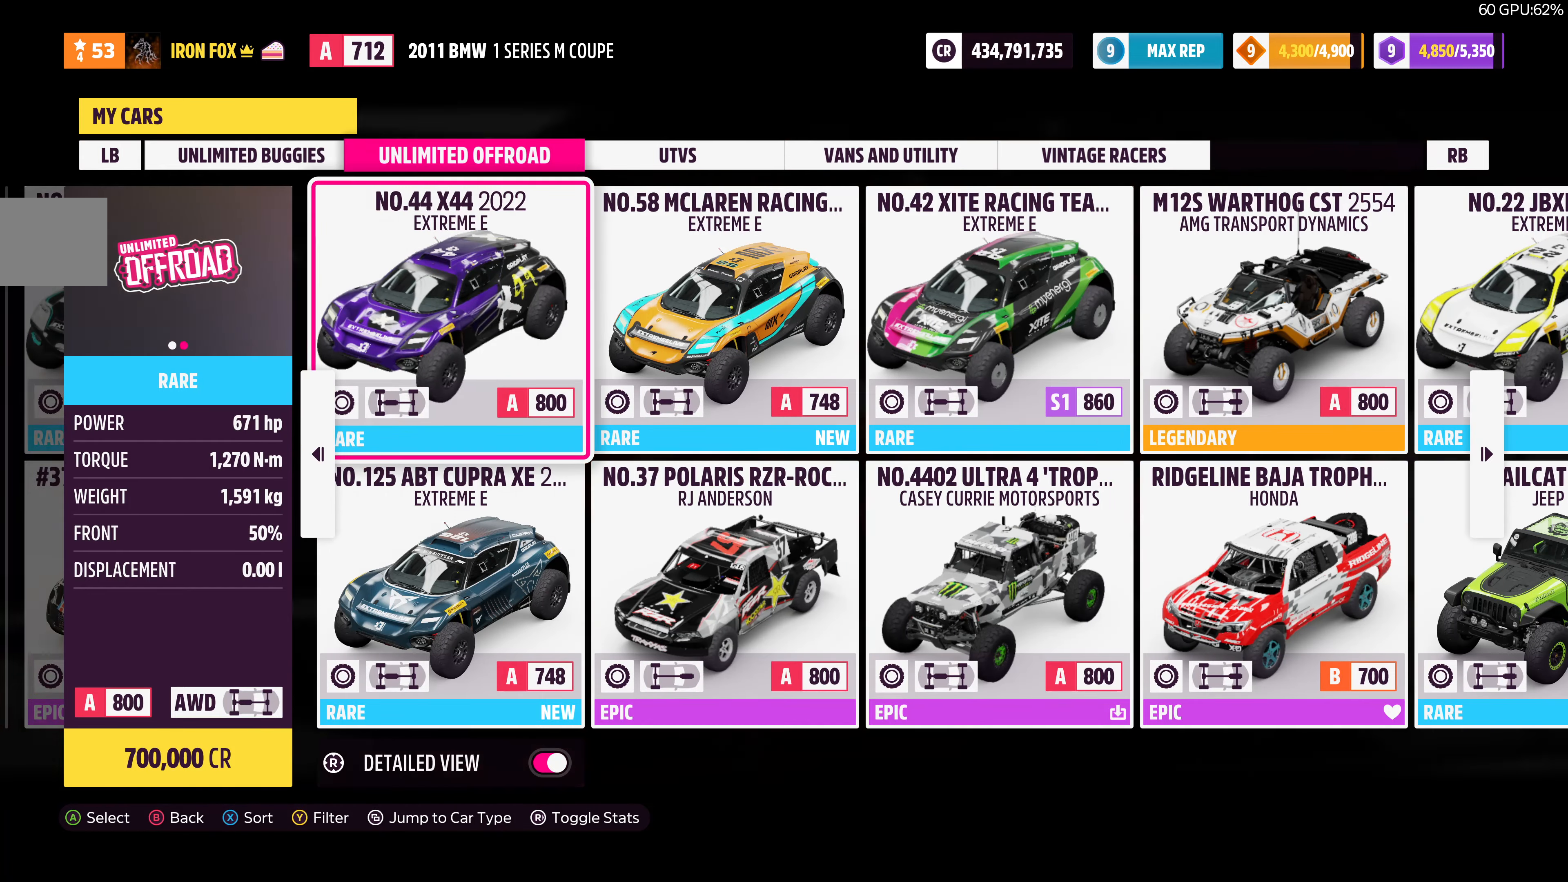
{"buttons": [], "left_stick": "center", "right_stick": "center", "events": [[67, "DPAD_LEFT", "down"], [167, "DPAD_LEFT", "up"], [300, "DPAD_LEFT", "down"], [367, "DPAD_LEFT", "up"]]}
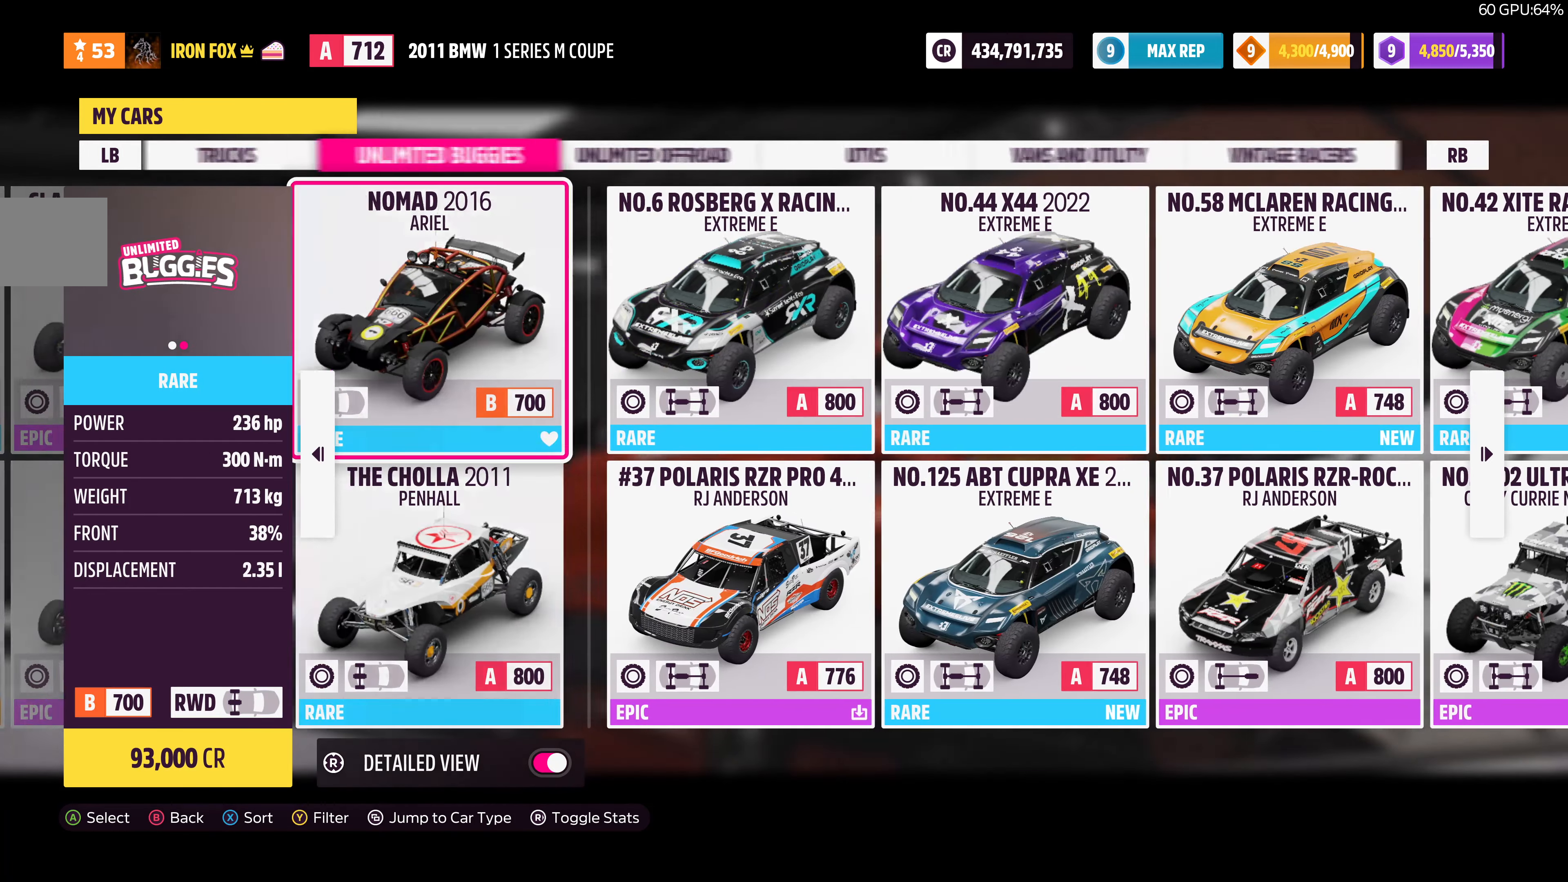
{"buttons": [], "left_stick": "center", "right_stick": "center", "events": [[300, "DPAD_LEFT", "down"], [400, "DPAD_LEFT", "up"]]}
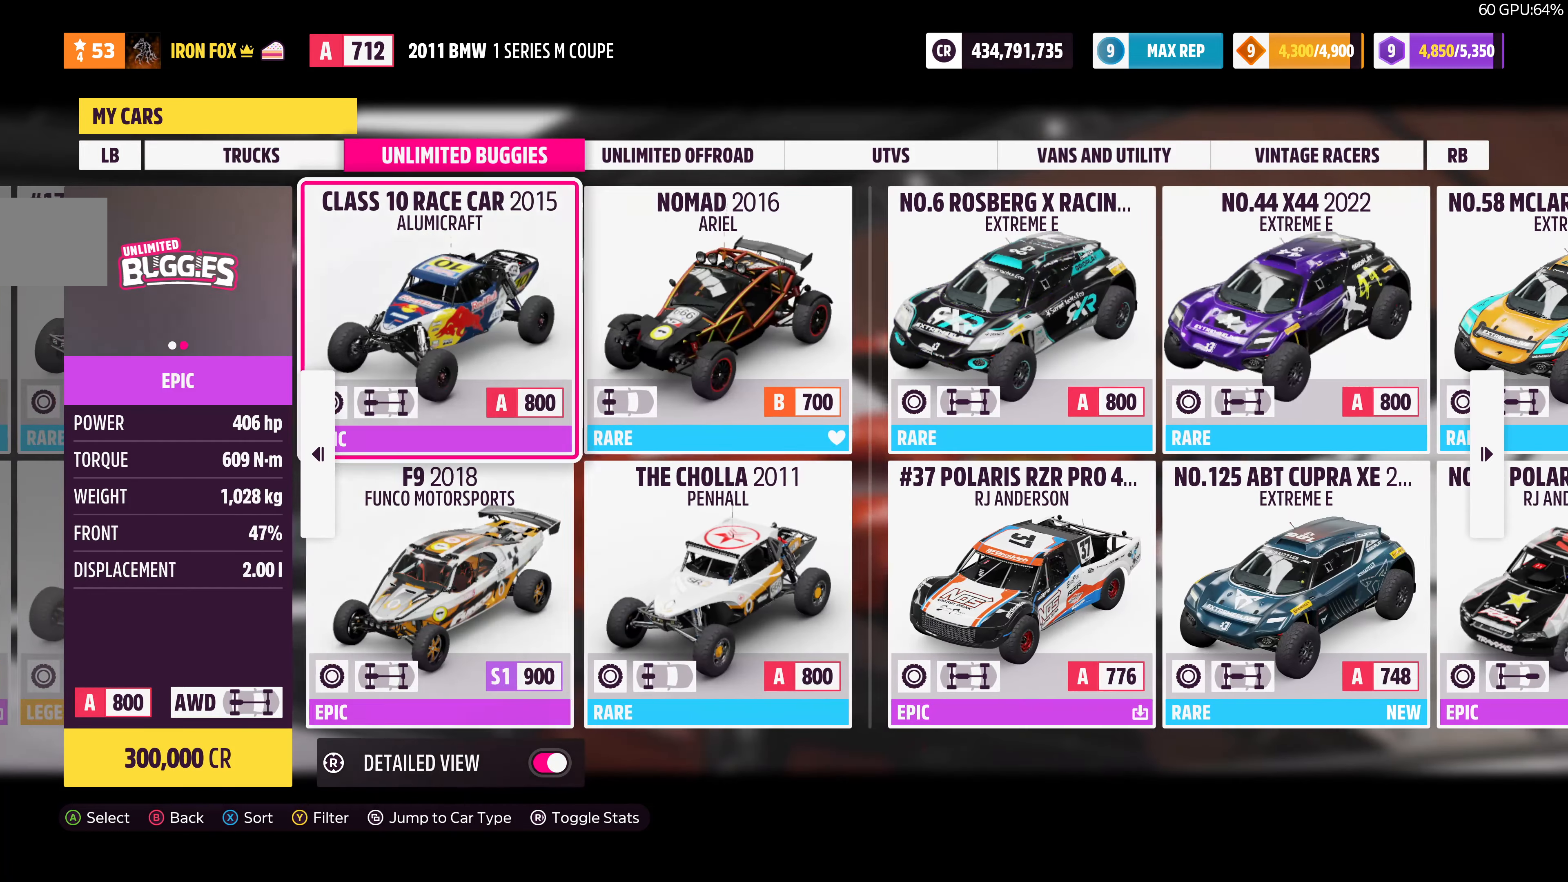
{"buttons": ["DPAD_RIGHT"], "left_stick": "center", "right_stick": "center", "events": [[134, "DPAD_RIGHT", "down"], [234, "DPAD_RIGHT", "up"], [500, "DPAD_RIGHT", "down"]]}
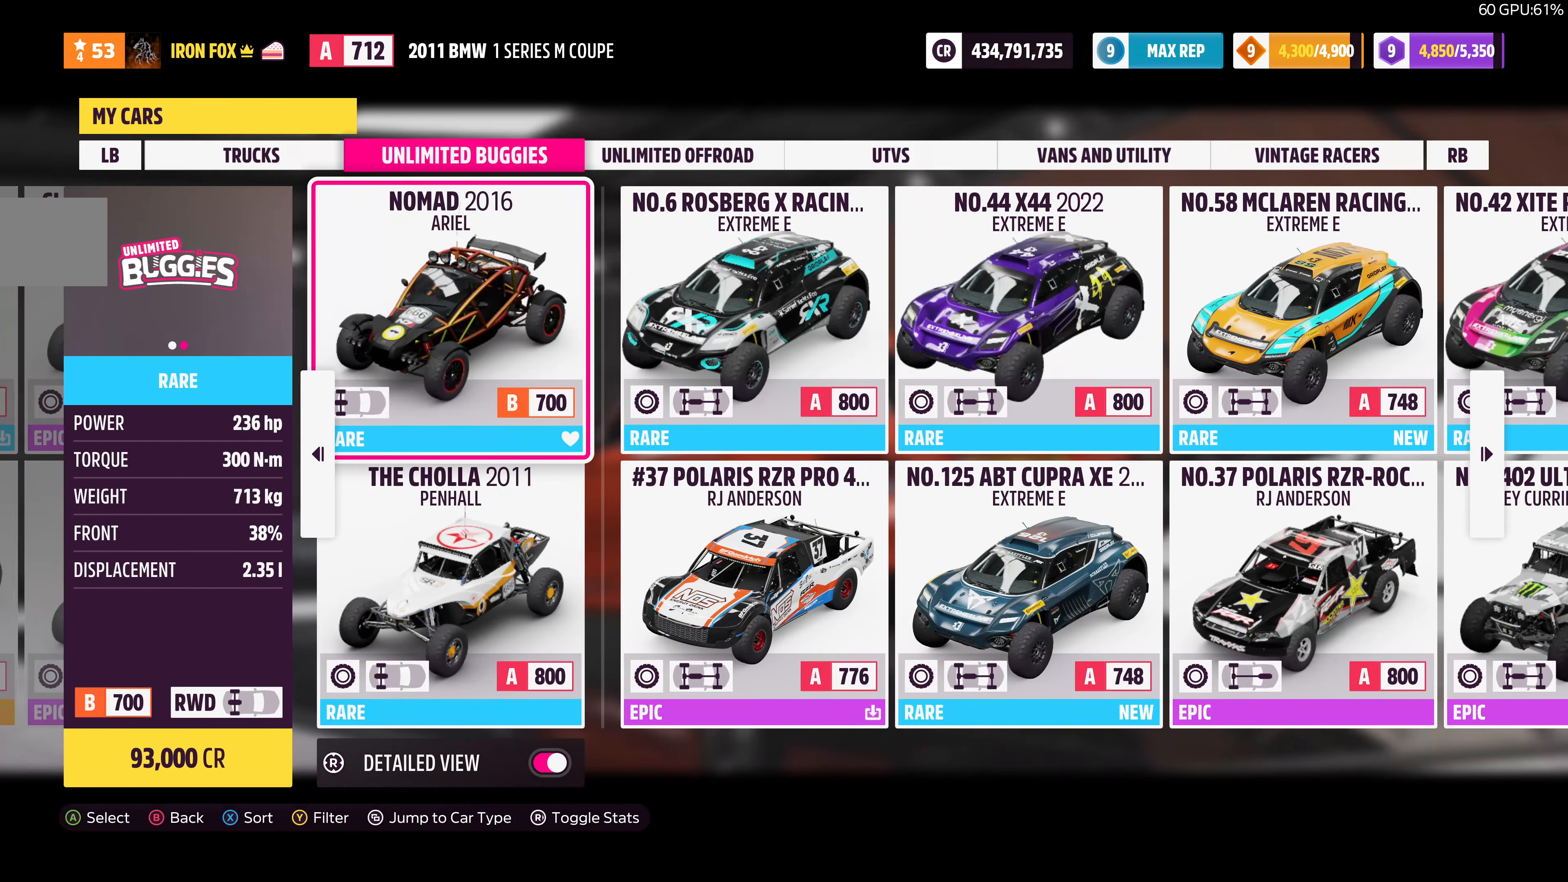
{"buttons": [], "left_stick": "center", "right_stick": "center", "events": [[100, "DPAD_RIGHT", "up"], [300, "DPAD_RIGHT", "down"], [400, "DPAD_RIGHT", "up"]]}
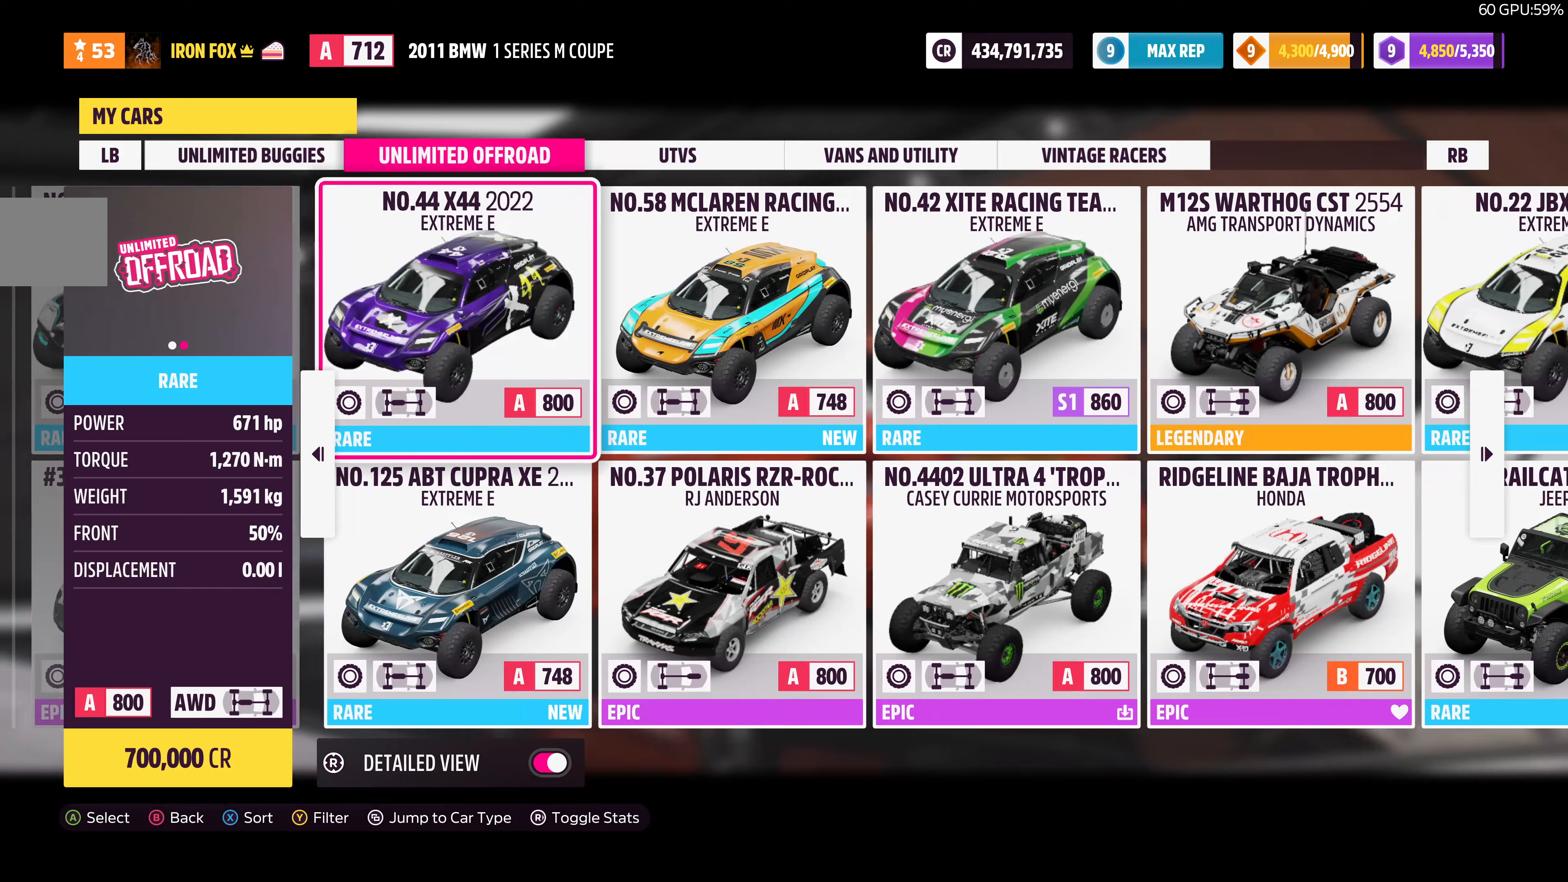
{"buttons": [], "left_stick": "center", "right_stick": "center", "events": [[333, "CIRCLE", "down"], [433, "CIRCLE", "up"]]}
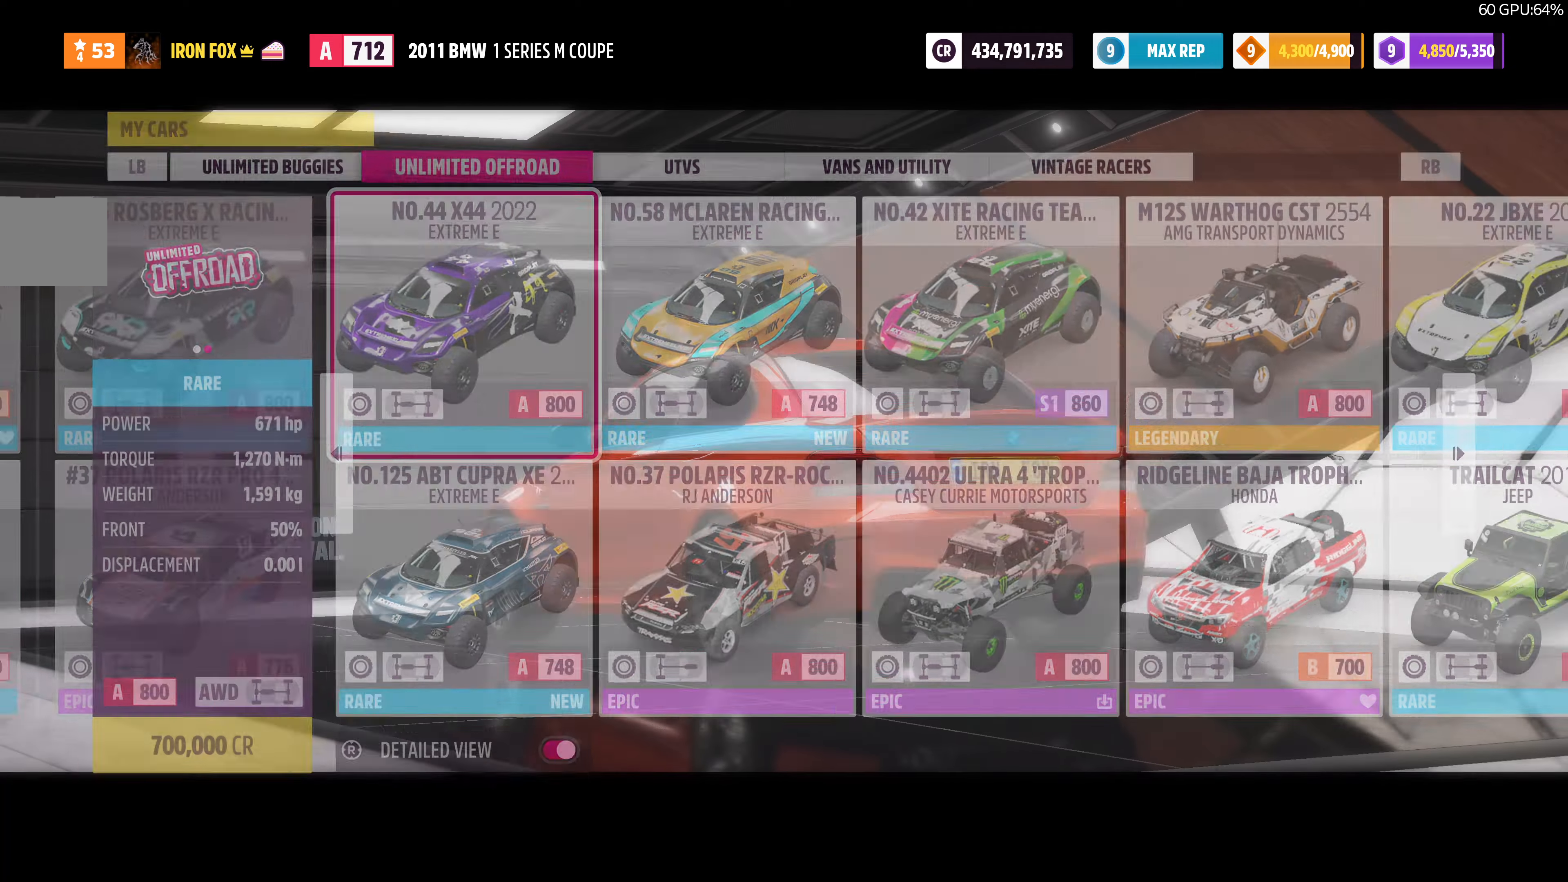
{"buttons": [], "left_stick": "center", "right_stick": "center", "events": []}
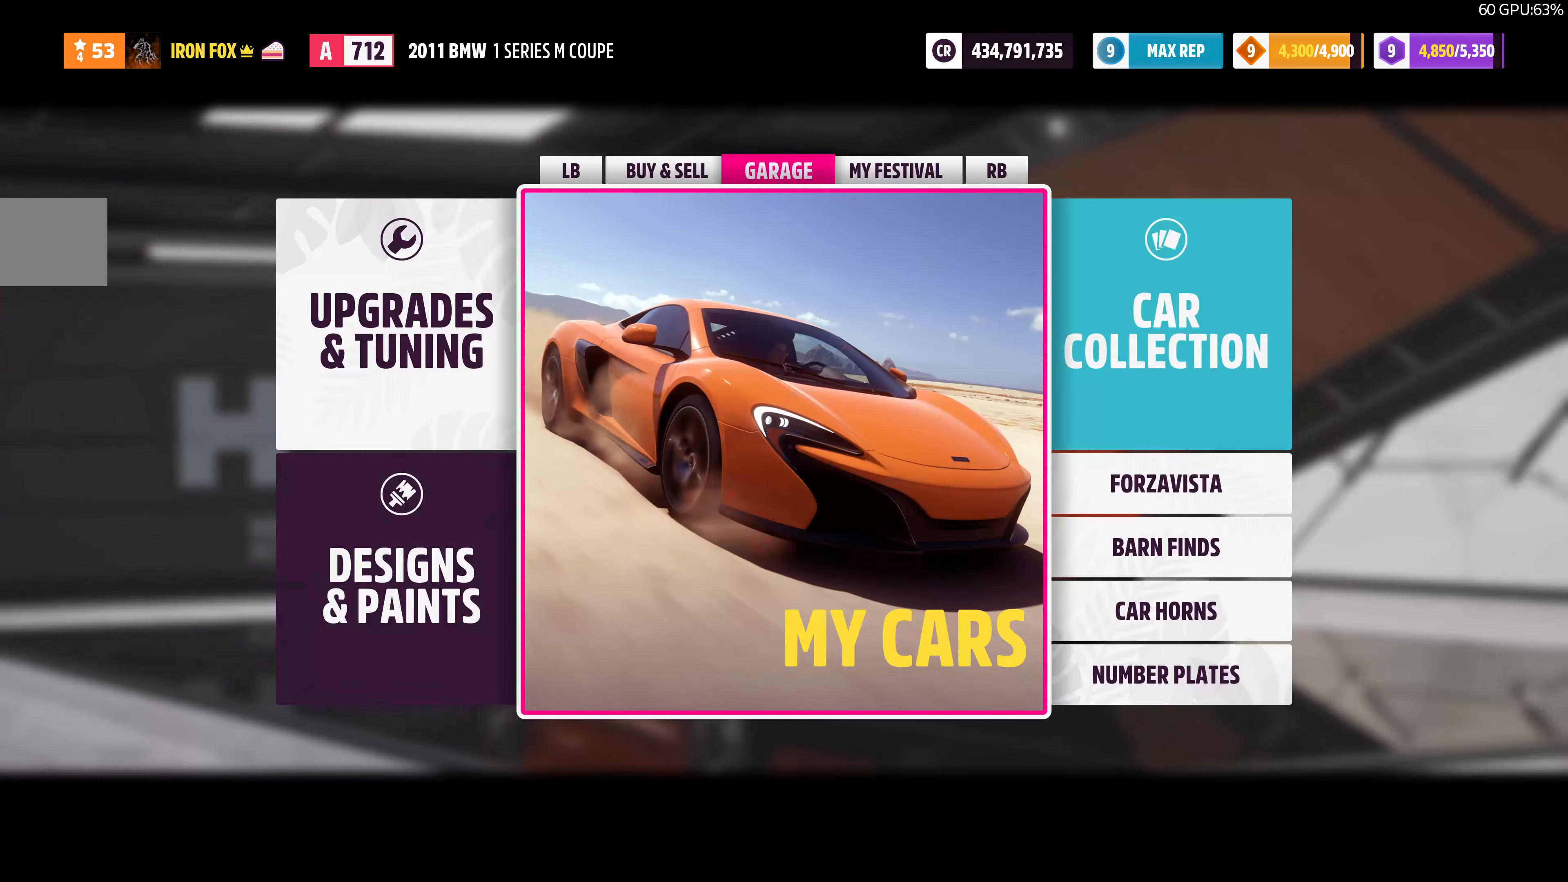
{"buttons": ["CROSS"], "left_stick": "center", "right_stick": "center", "events": [[300, "DPAD_LEFT", "down"], [467, "DPAD_LEFT", "up"], [500, "CROSS", "down"]]}
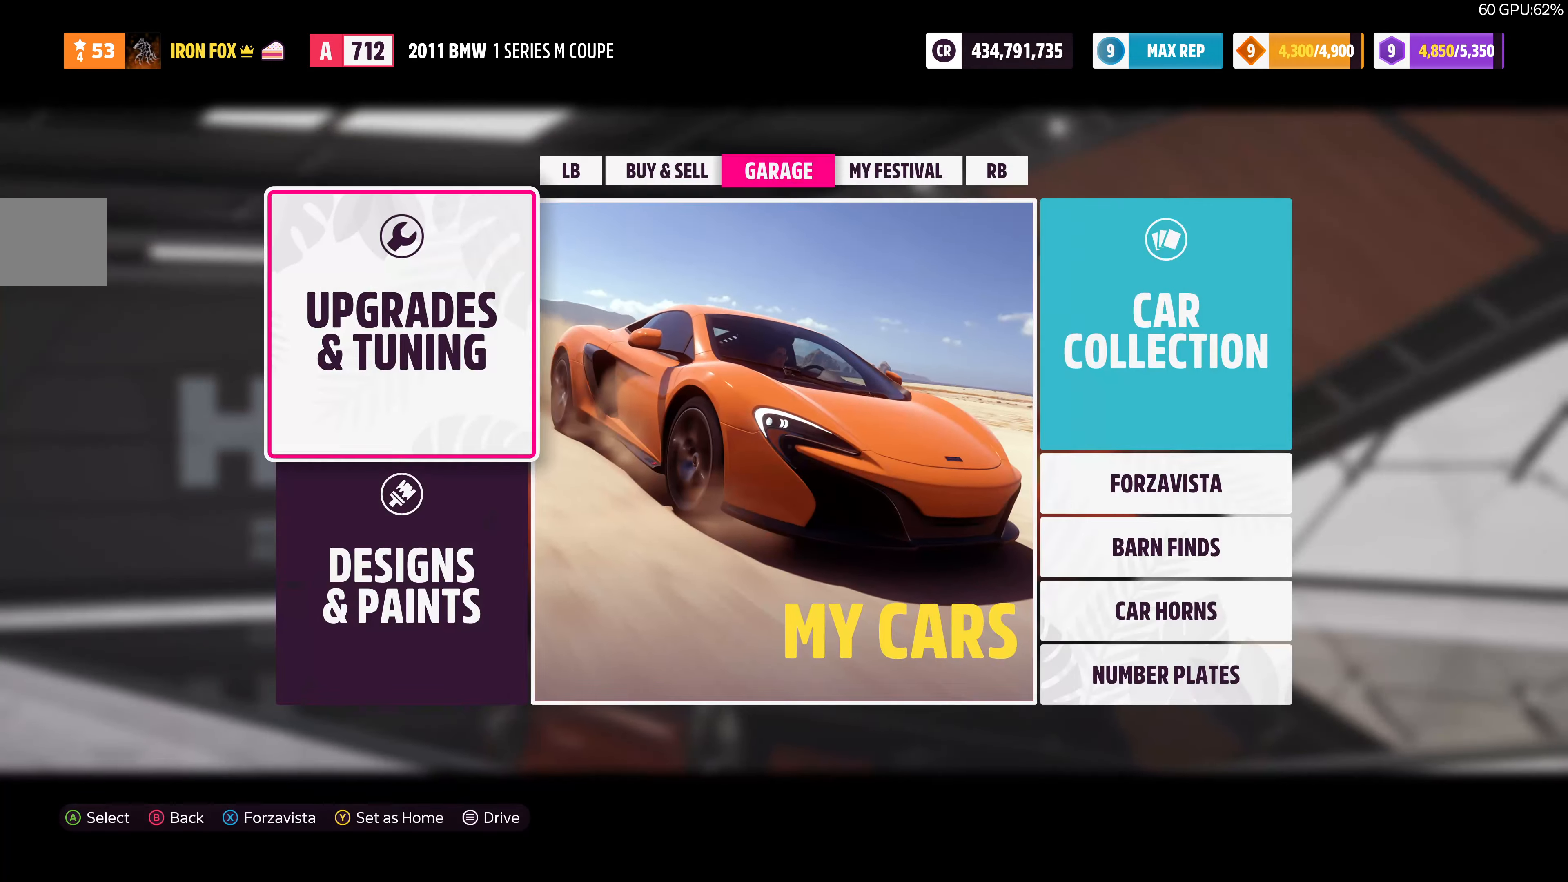
{"buttons": [], "left_stick": "center", "right_stick": "center", "events": [[133, "CROSS", "up"]]}
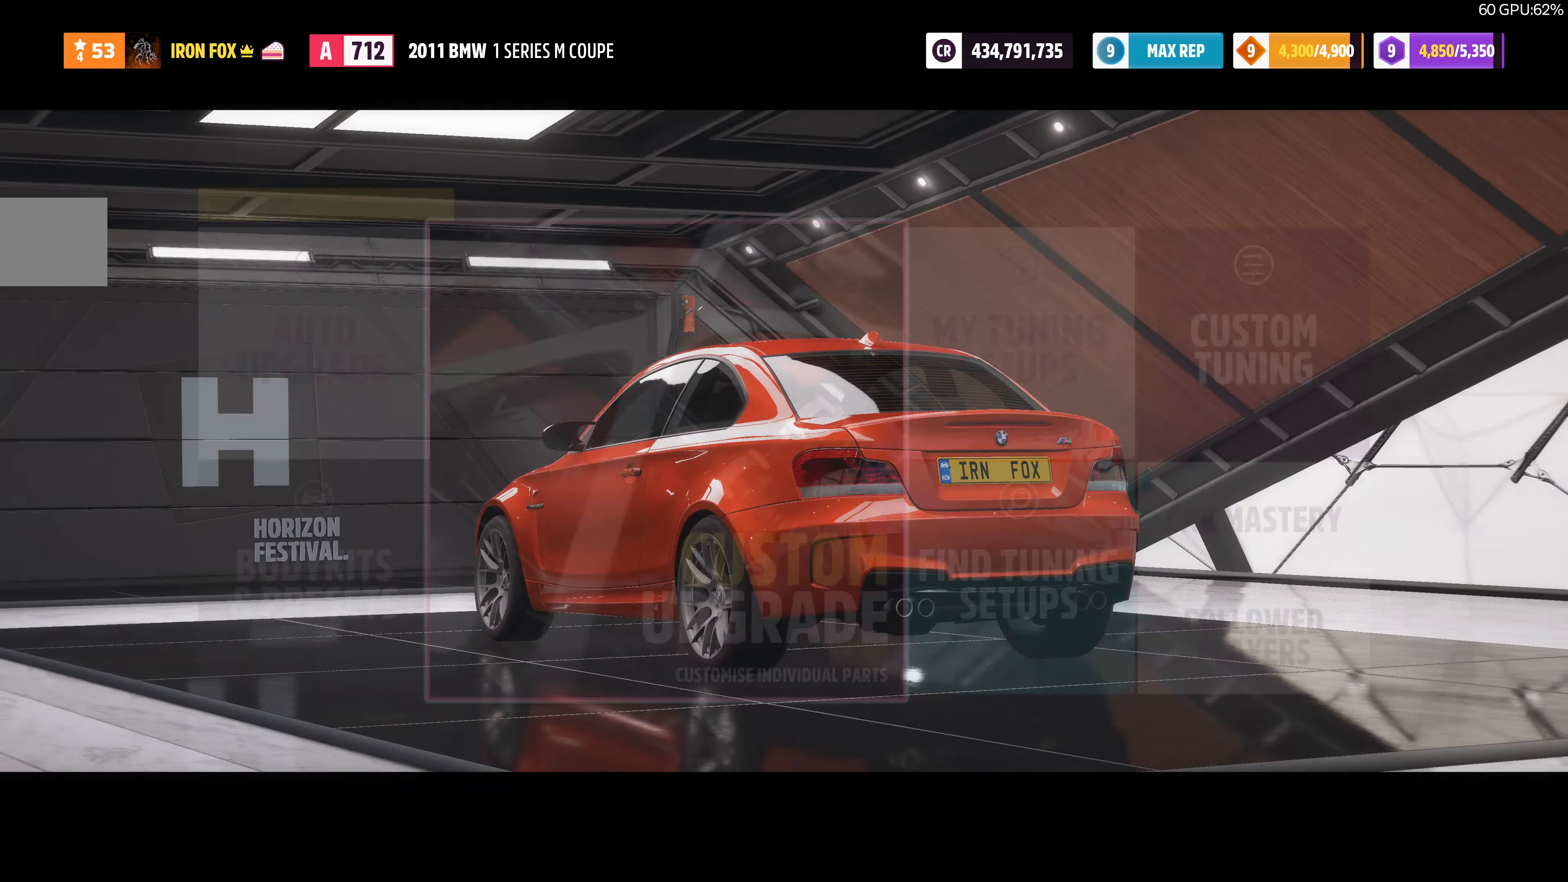
{"buttons": [], "left_stick": "center", "right_stick": "center", "events": []}
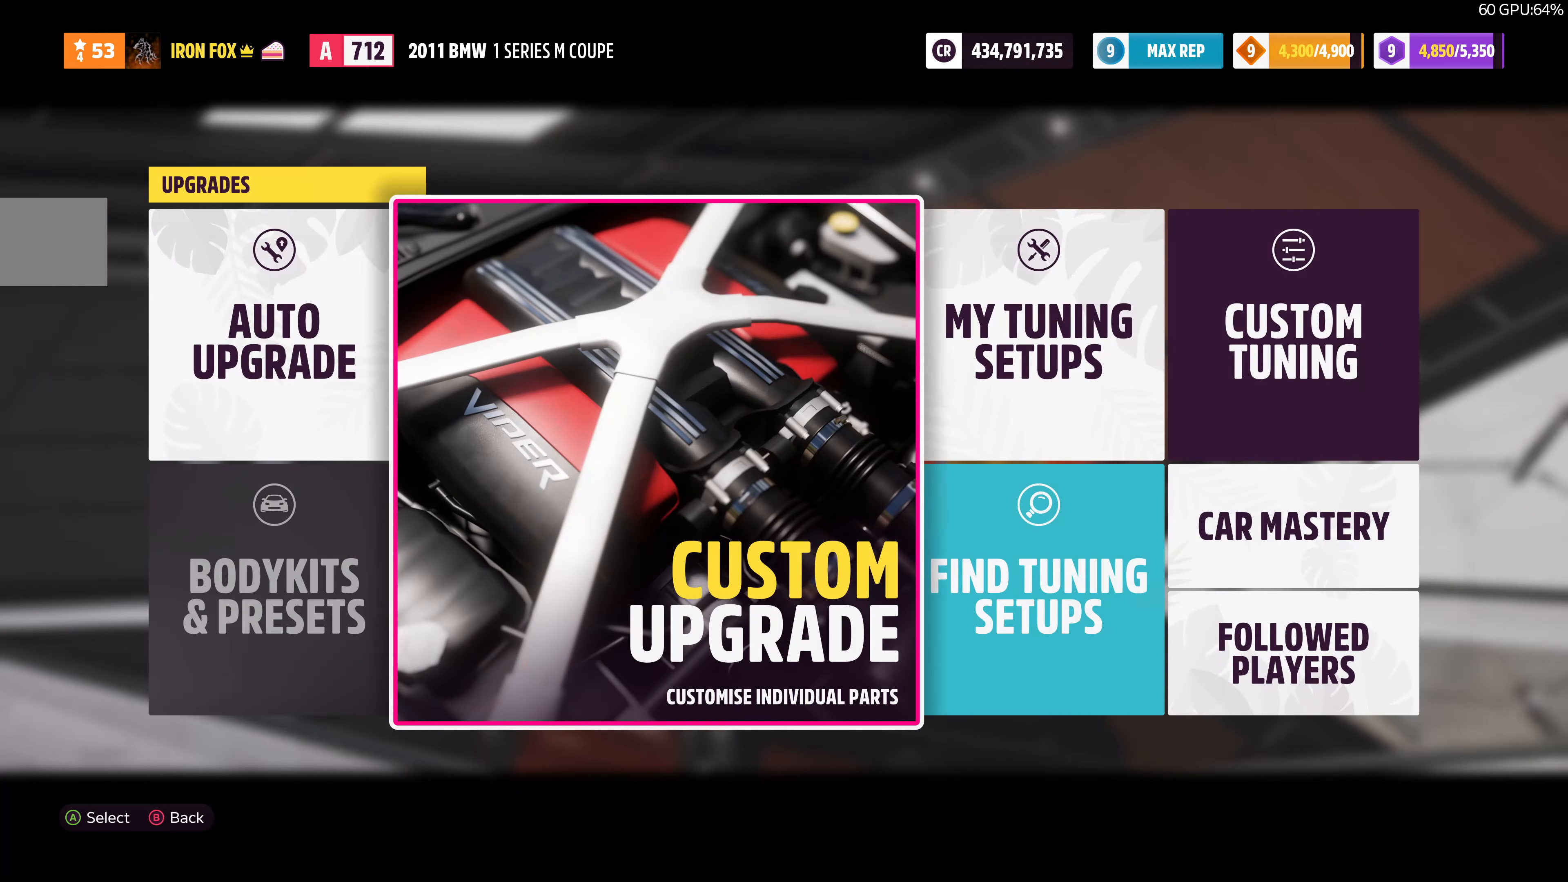
{"buttons": [], "left_stick": "center", "right_stick": "center", "events": [[367, "CIRCLE", "down"], [467, "CIRCLE", "up"]]}
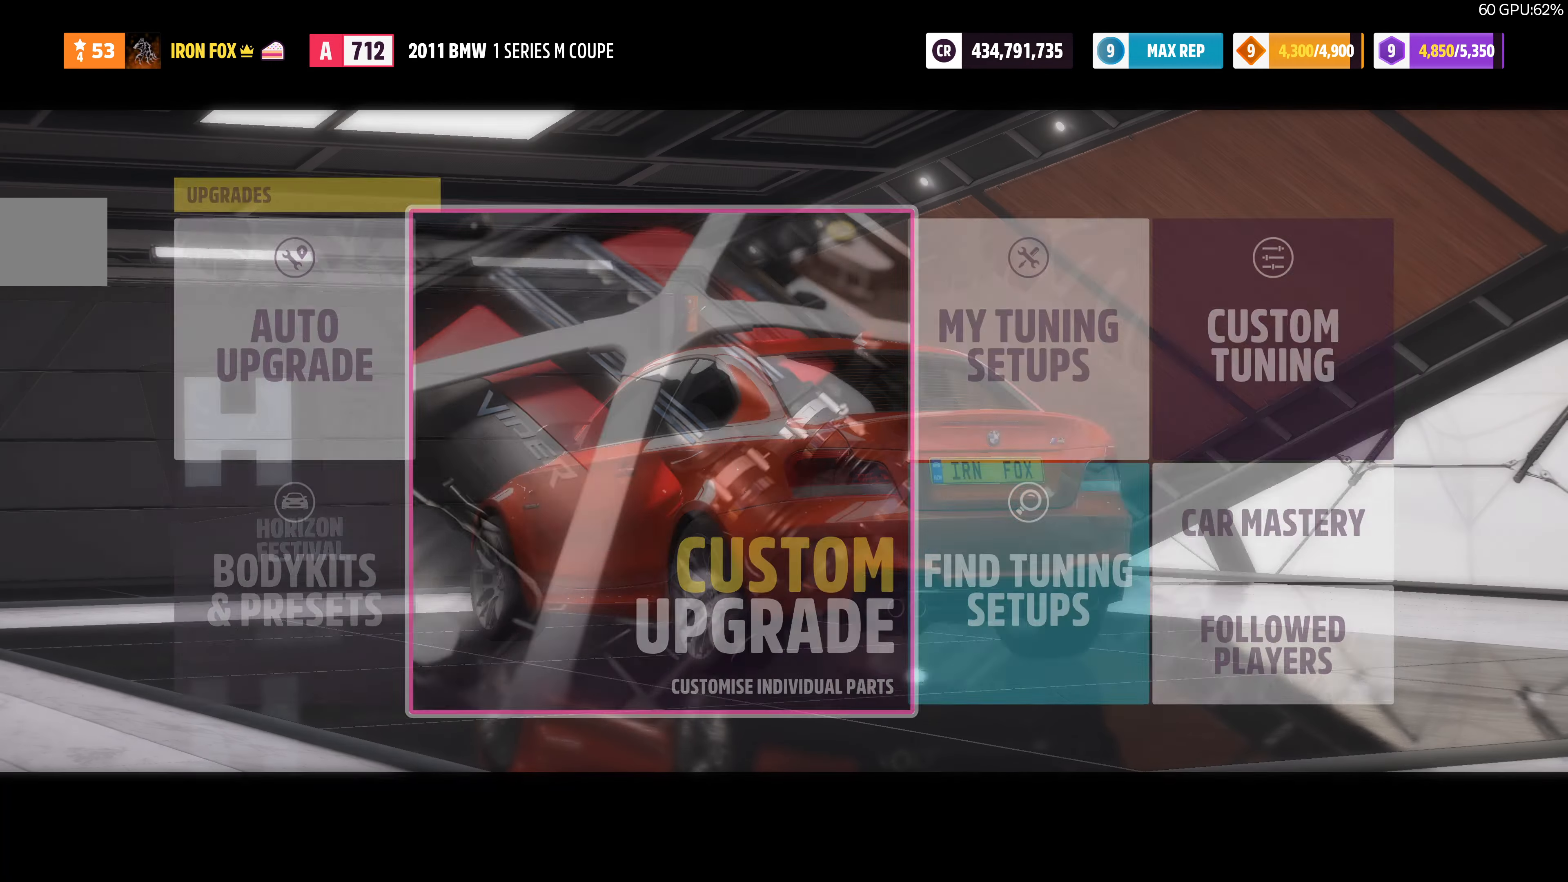
{"buttons": [], "left_stick": "center", "right_stick": "center", "events": []}
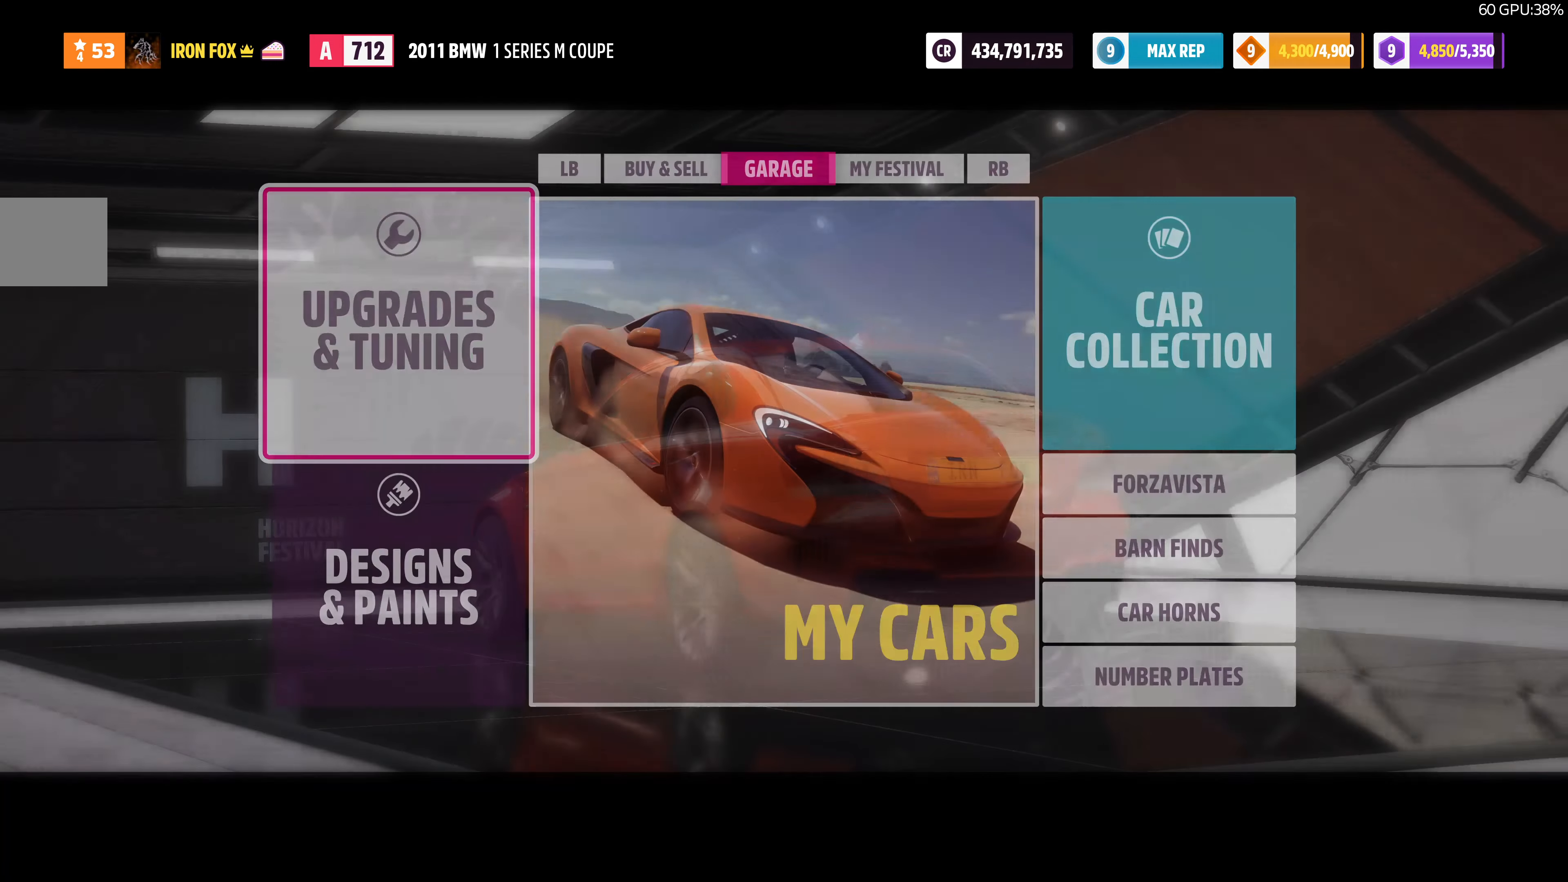
{"buttons": ["CROSS"], "left_stick": "center", "right_stick": "center", "events": [[233, "DPAD_RIGHT", "down"], [333, "DPAD_RIGHT", "up"], [433, "CROSS", "down"]]}
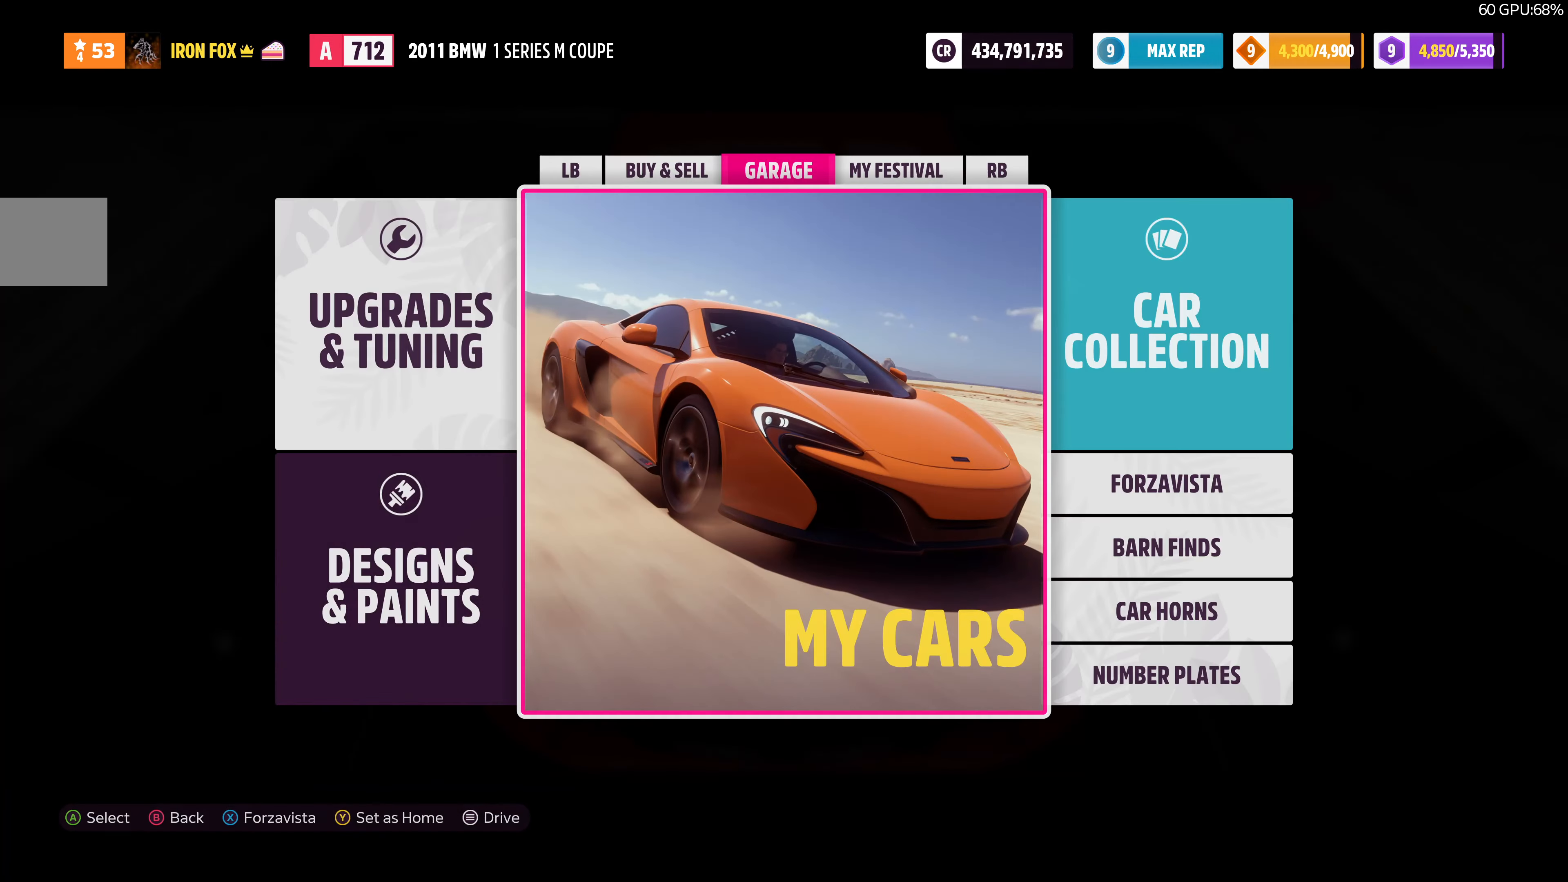
{"buttons": [], "left_stick": "center", "right_stick": "center", "events": [[100, "CROSS", "up"]]}
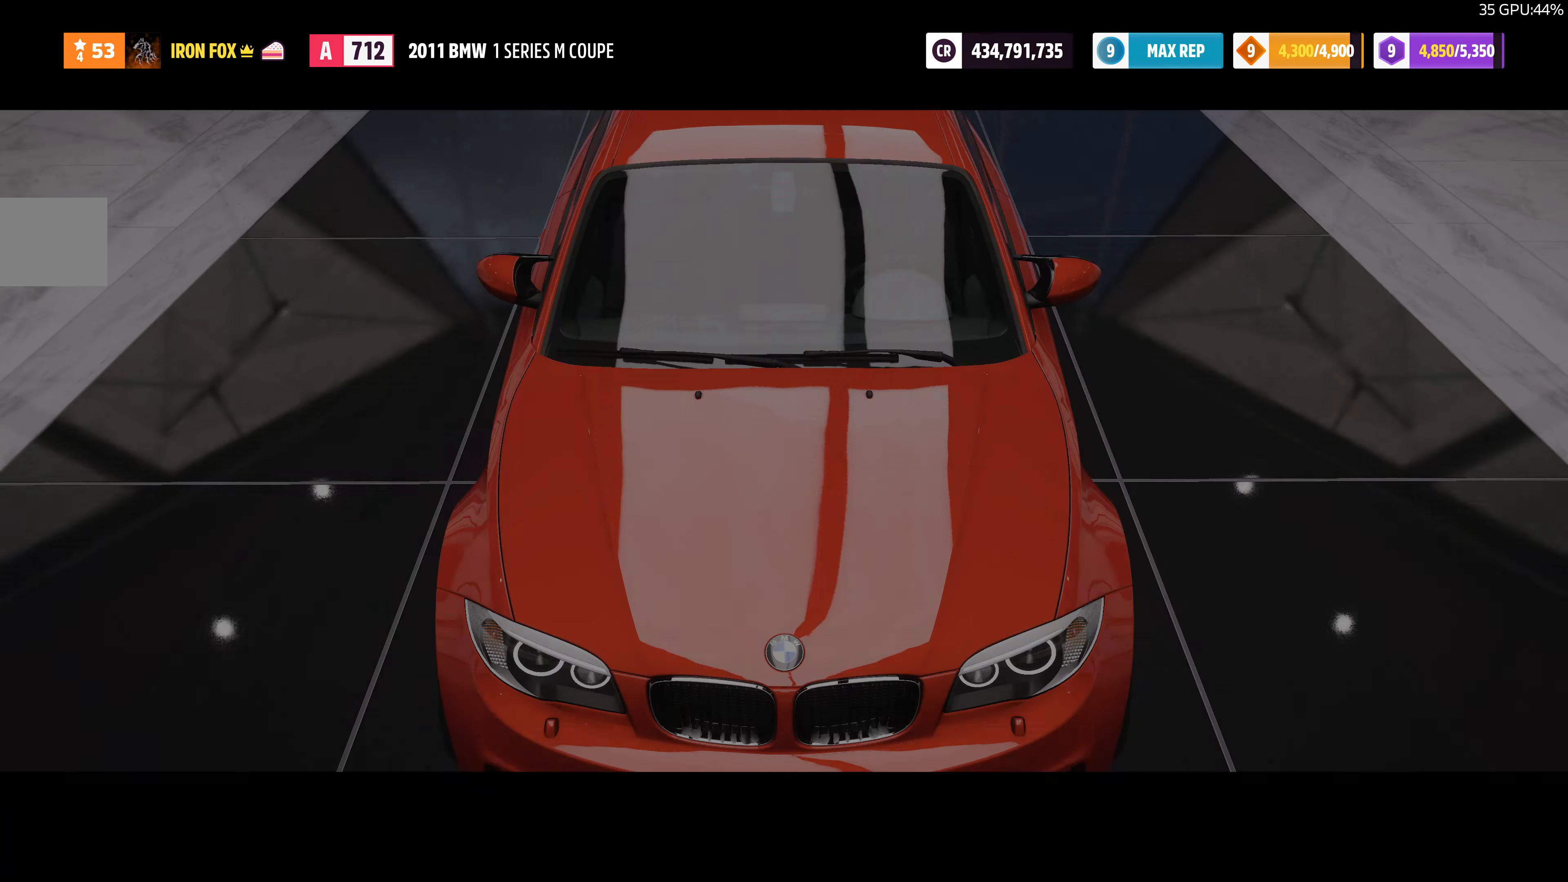
{"buttons": ["SQUARE"], "left_stick": "center", "right_stick": "center", "events": [[467, "SQUARE", "down"]]}
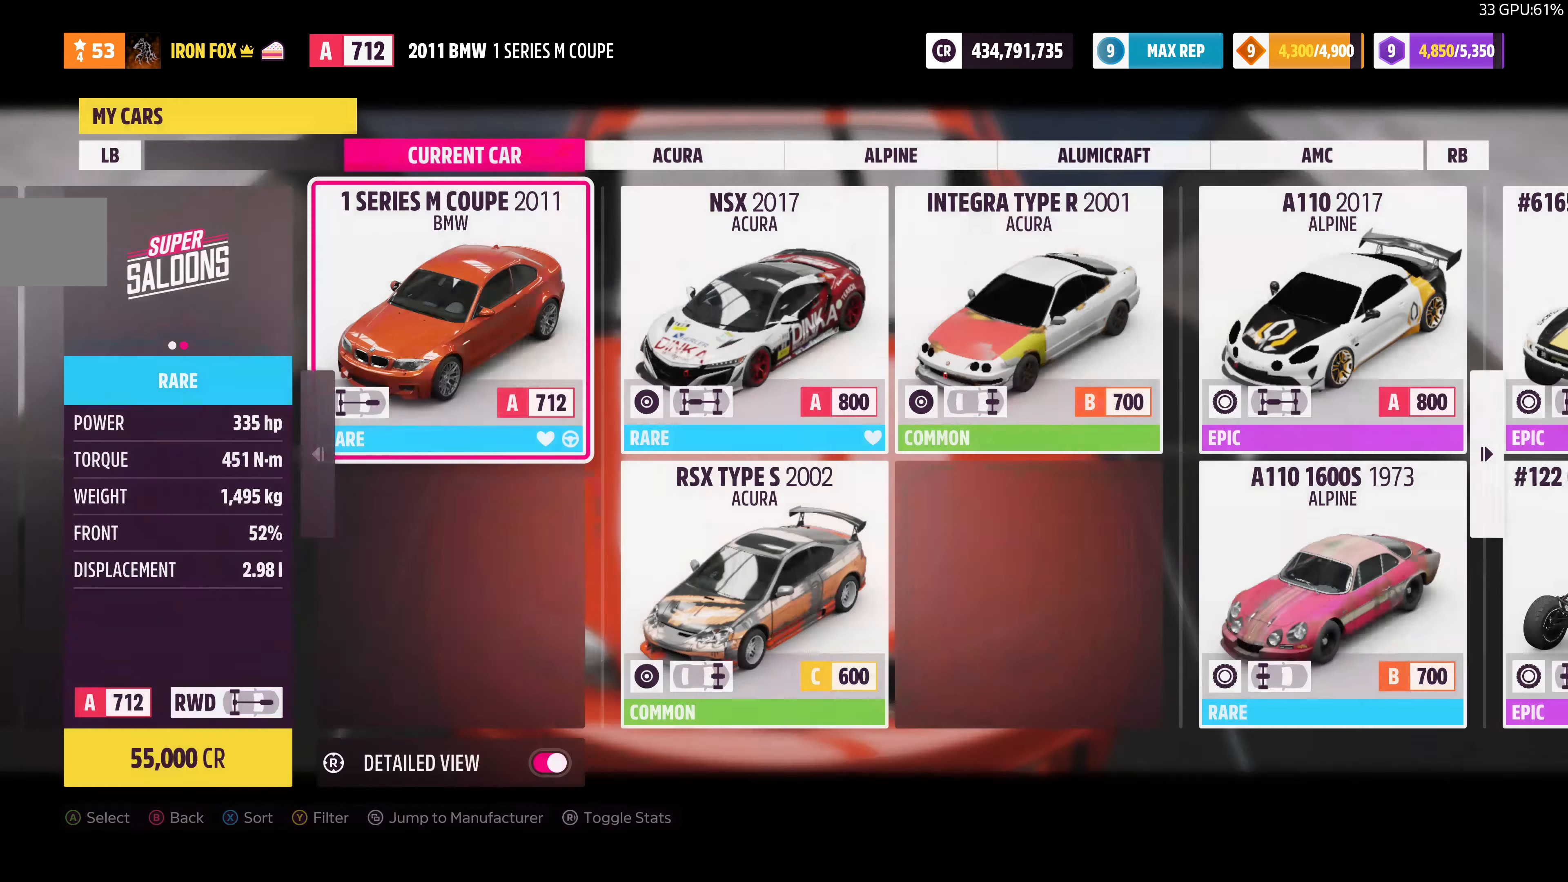
{"buttons": [], "left_stick": "center", "right_stick": "center", "events": [[133, "SQUARE", "up"], [200, "DPAD_DOWN", "down"], [300, "DPAD_DOWN", "up"], [333, "CROSS", "down"], [433, "CROSS", "up"]]}
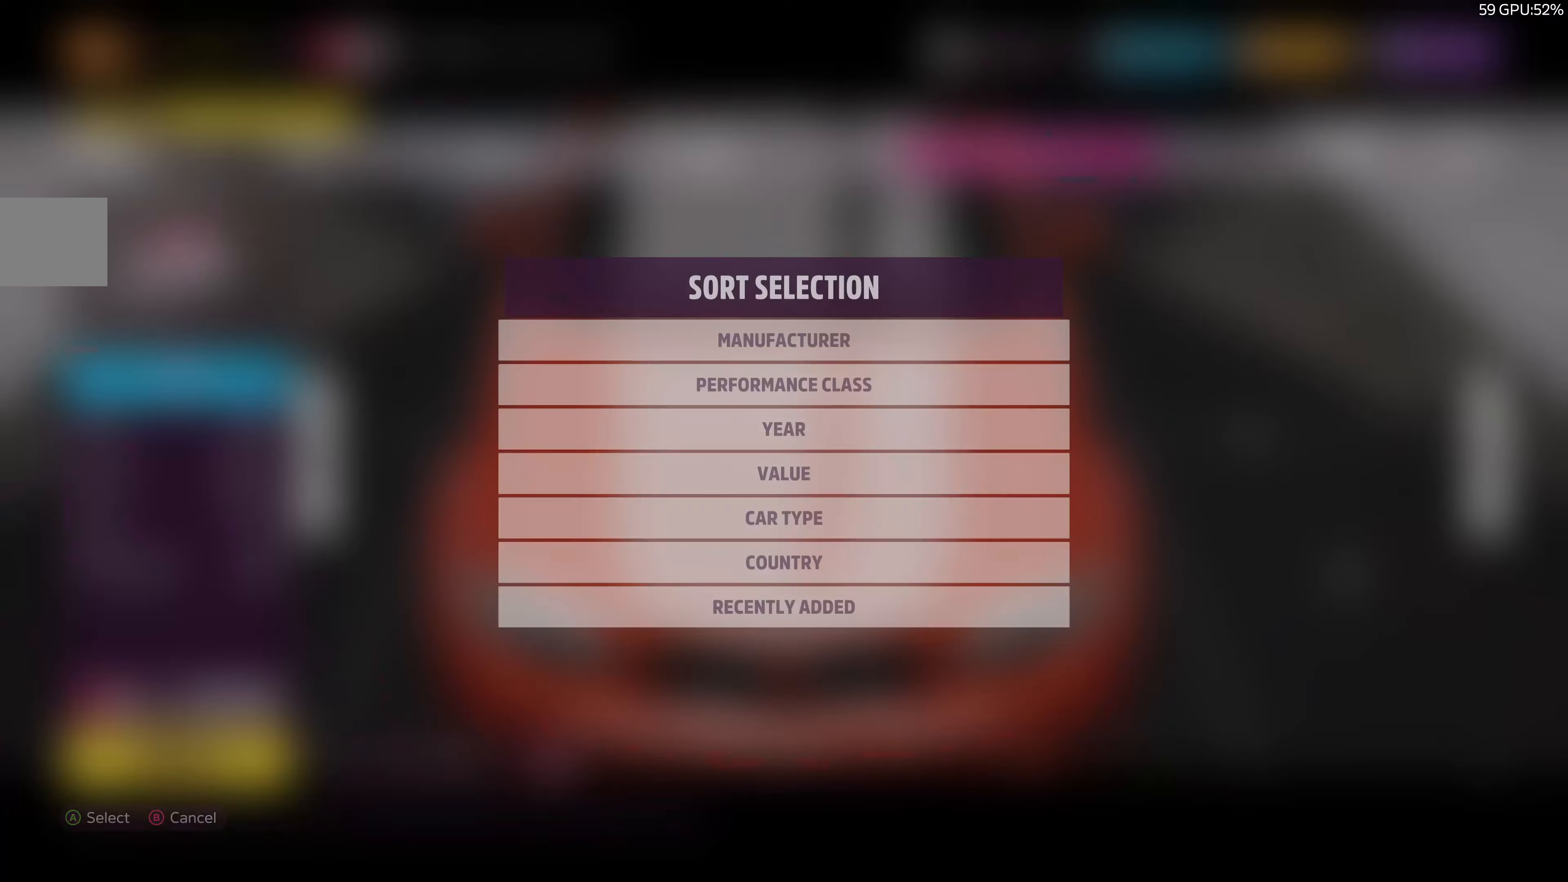
{"buttons": [], "left_stick": "center", "right_stick": "center", "events": [[333, "R1", "down"], [433, "R1", "up"]]}
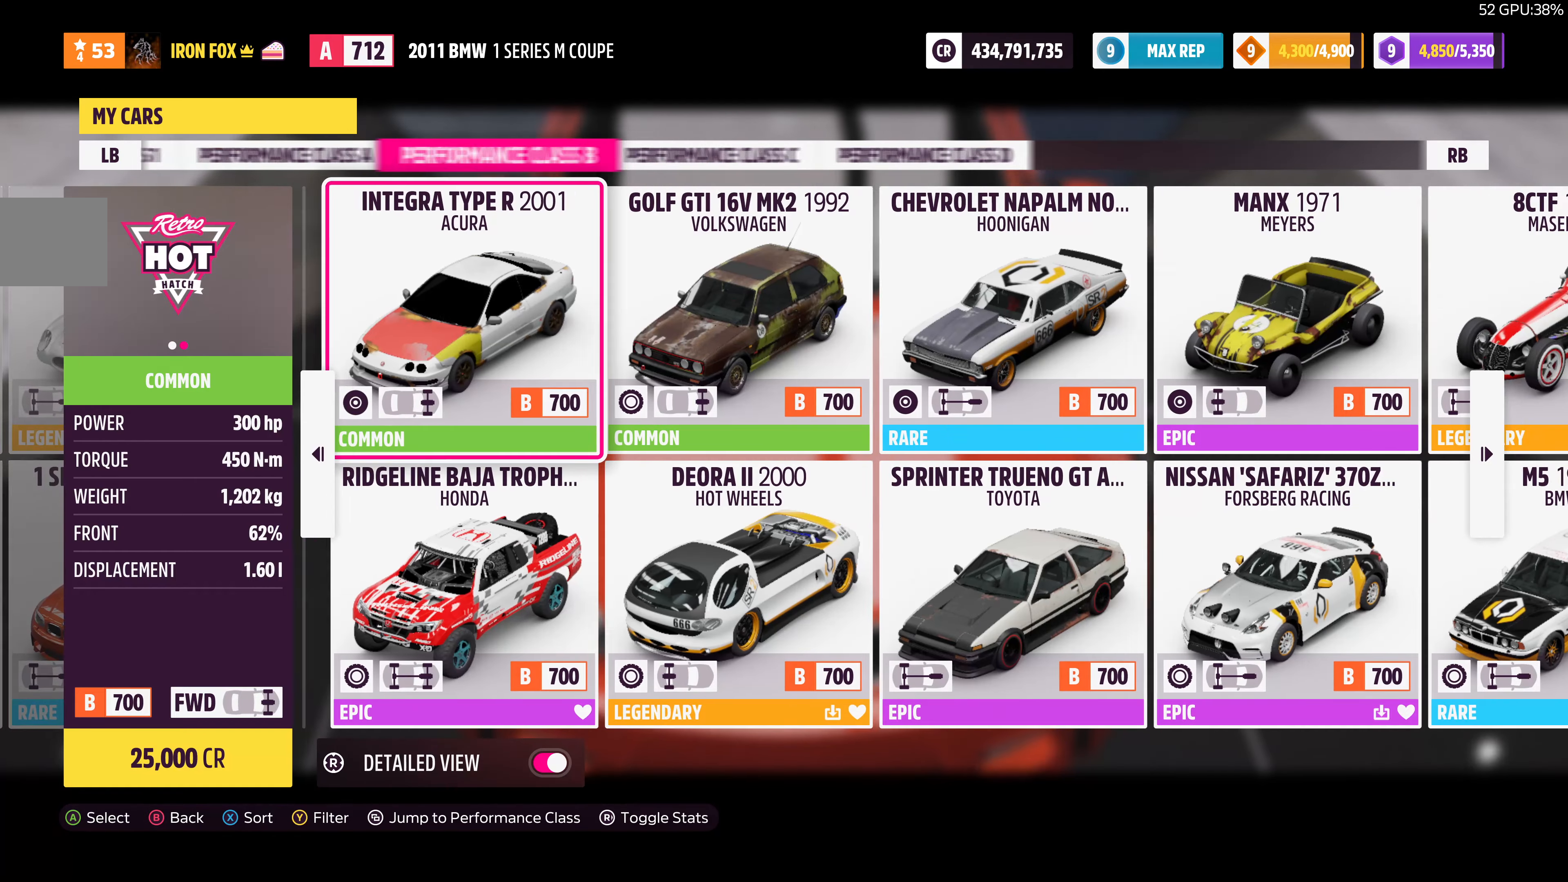
{"buttons": ["R1"], "left_stick": "center", "right_stick": "center", "events": [[500, "R1", "down"]]}
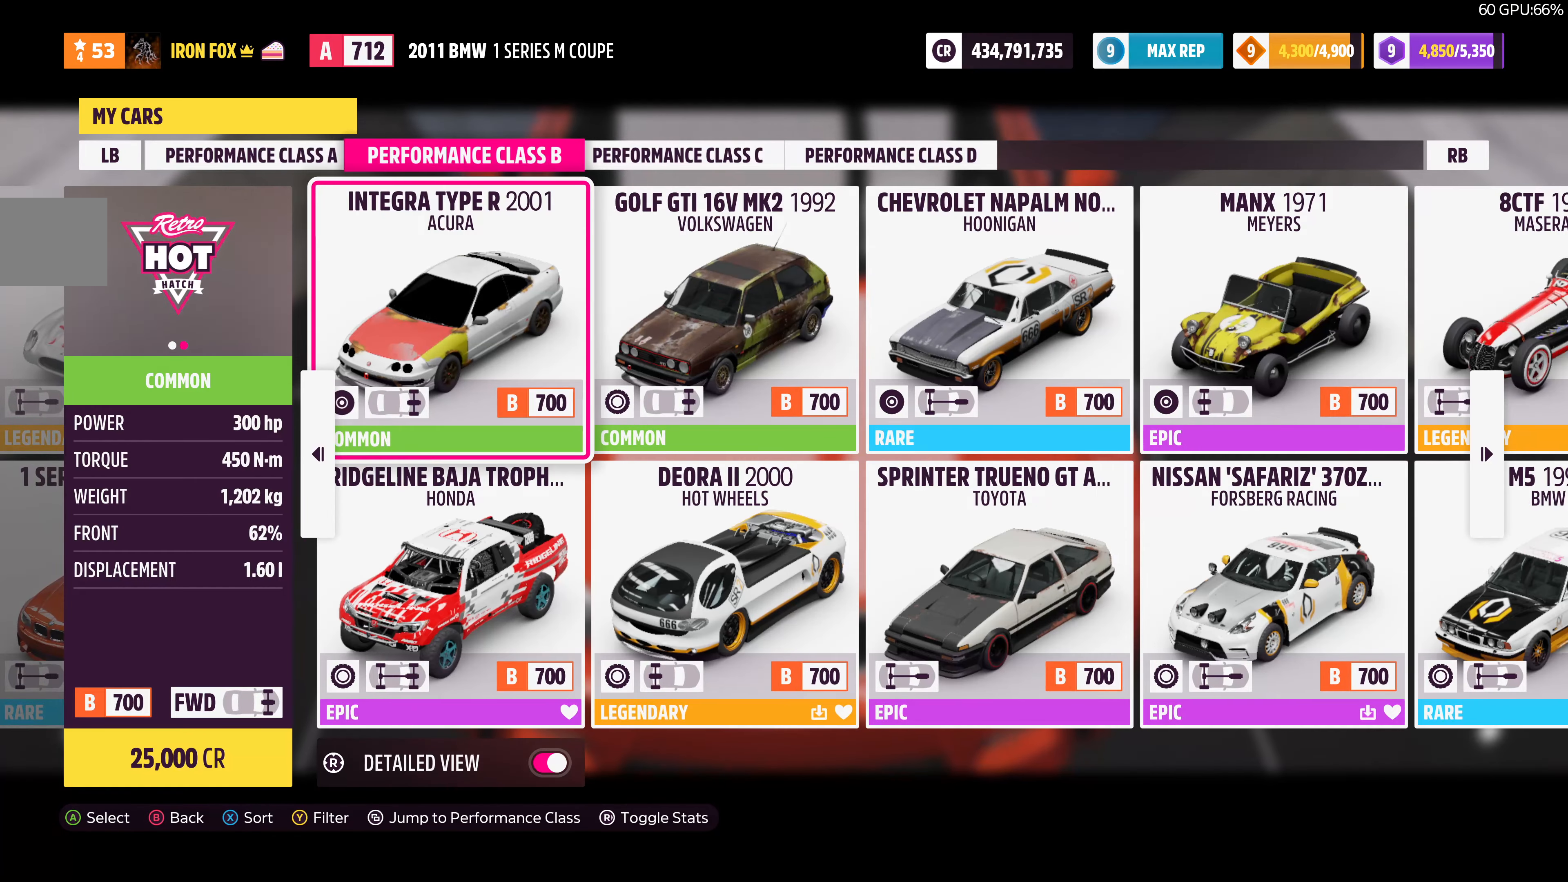
{"buttons": [], "left_stick": "center", "right_stick": "center", "events": [[166, "R1", "up"], [266, "DPAD_LEFT", "down"], [433, "DPAD_LEFT", "up"]]}
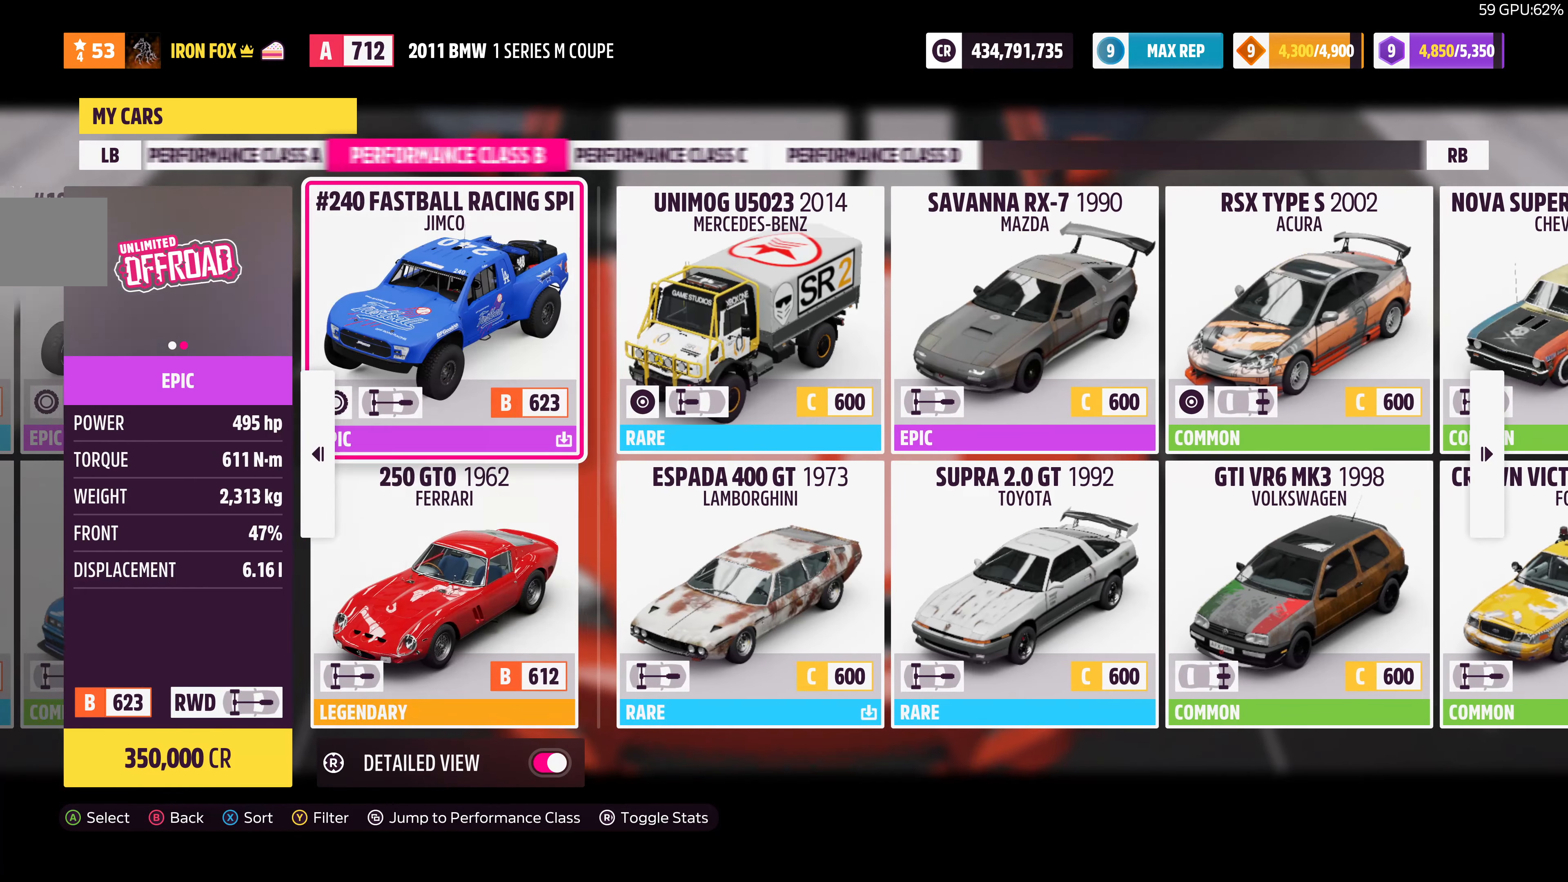
{"buttons": [], "left_stick": "center", "right_stick": "center", "events": []}
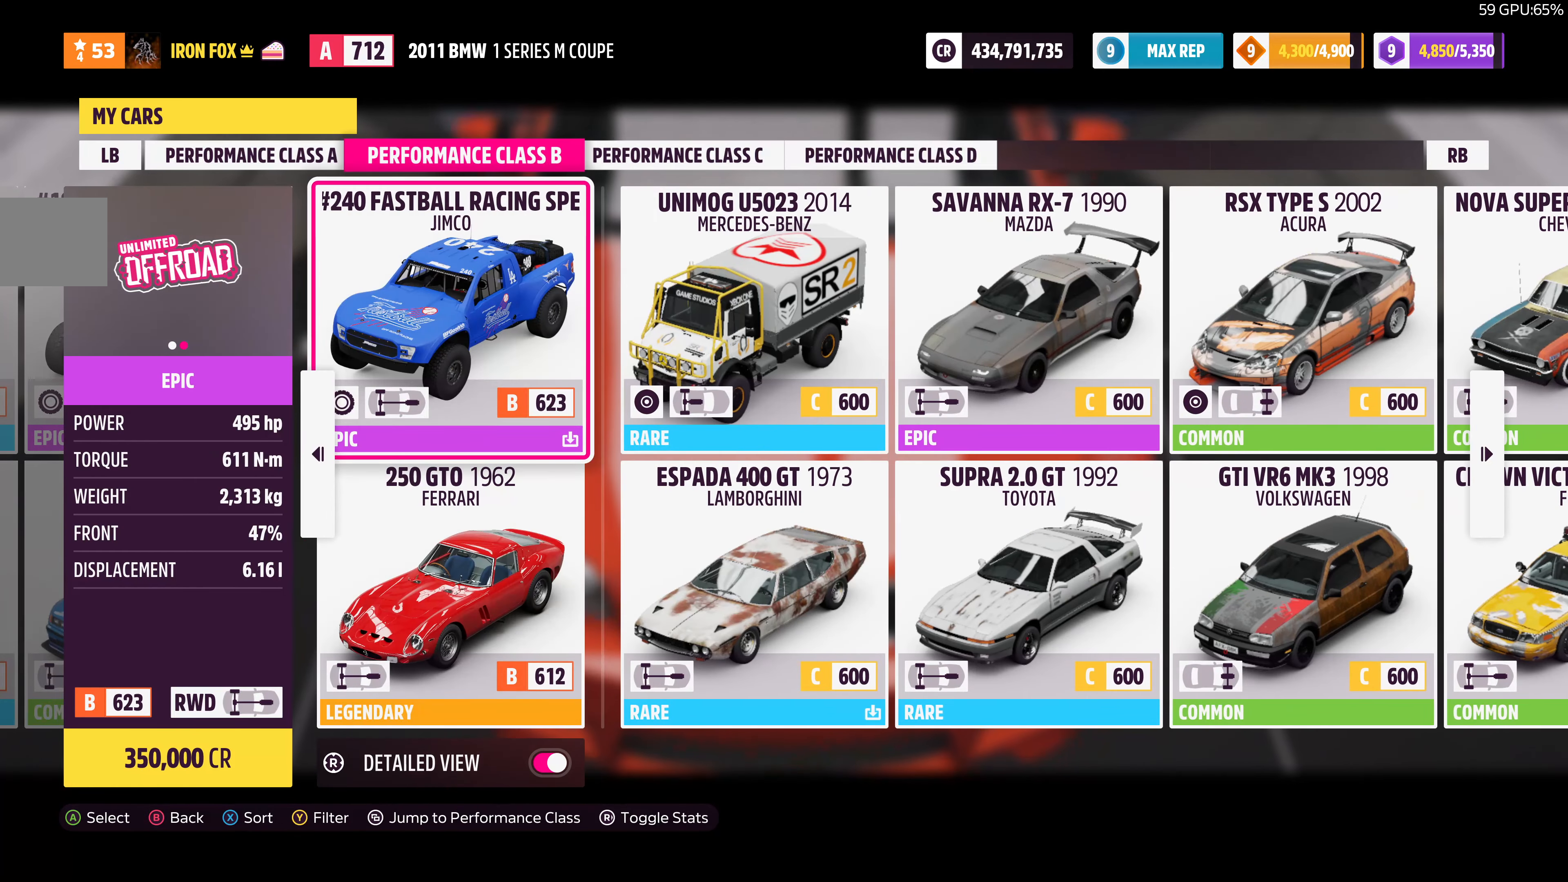
{"buttons": ["DPAD_UP"], "left_stick": "center", "right_stick": "center", "events": [[233, "DPAD_DOWN", "down"], [366, "DPAD_DOWN", "up"], [500, "DPAD_UP", "down"]]}
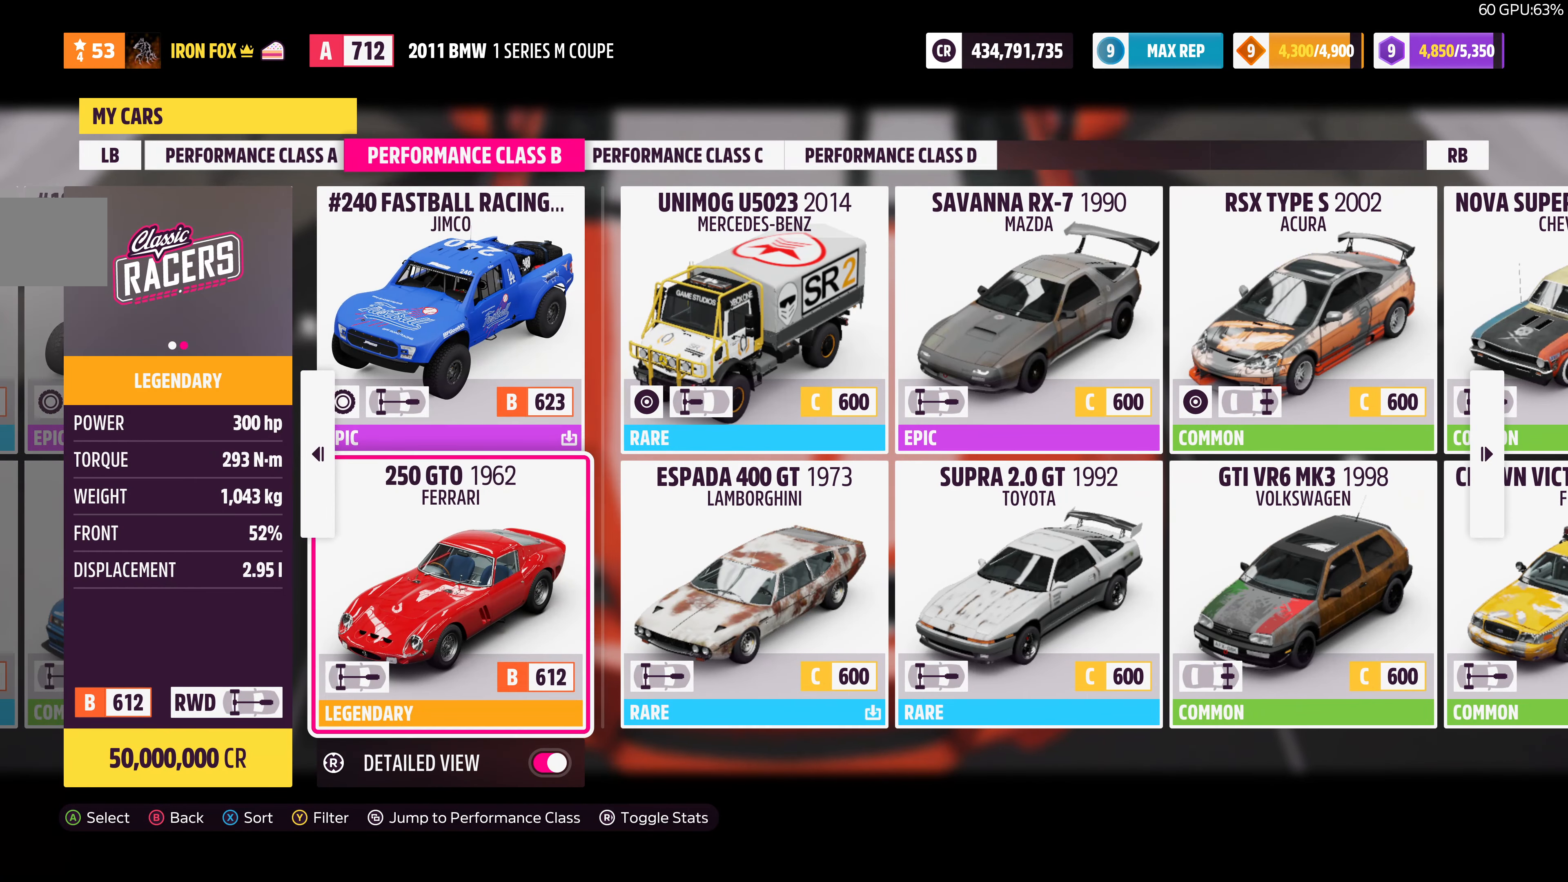
{"buttons": [], "left_stick": "center", "right_stick": "center", "events": [[100, "DPAD_UP", "up"]]}
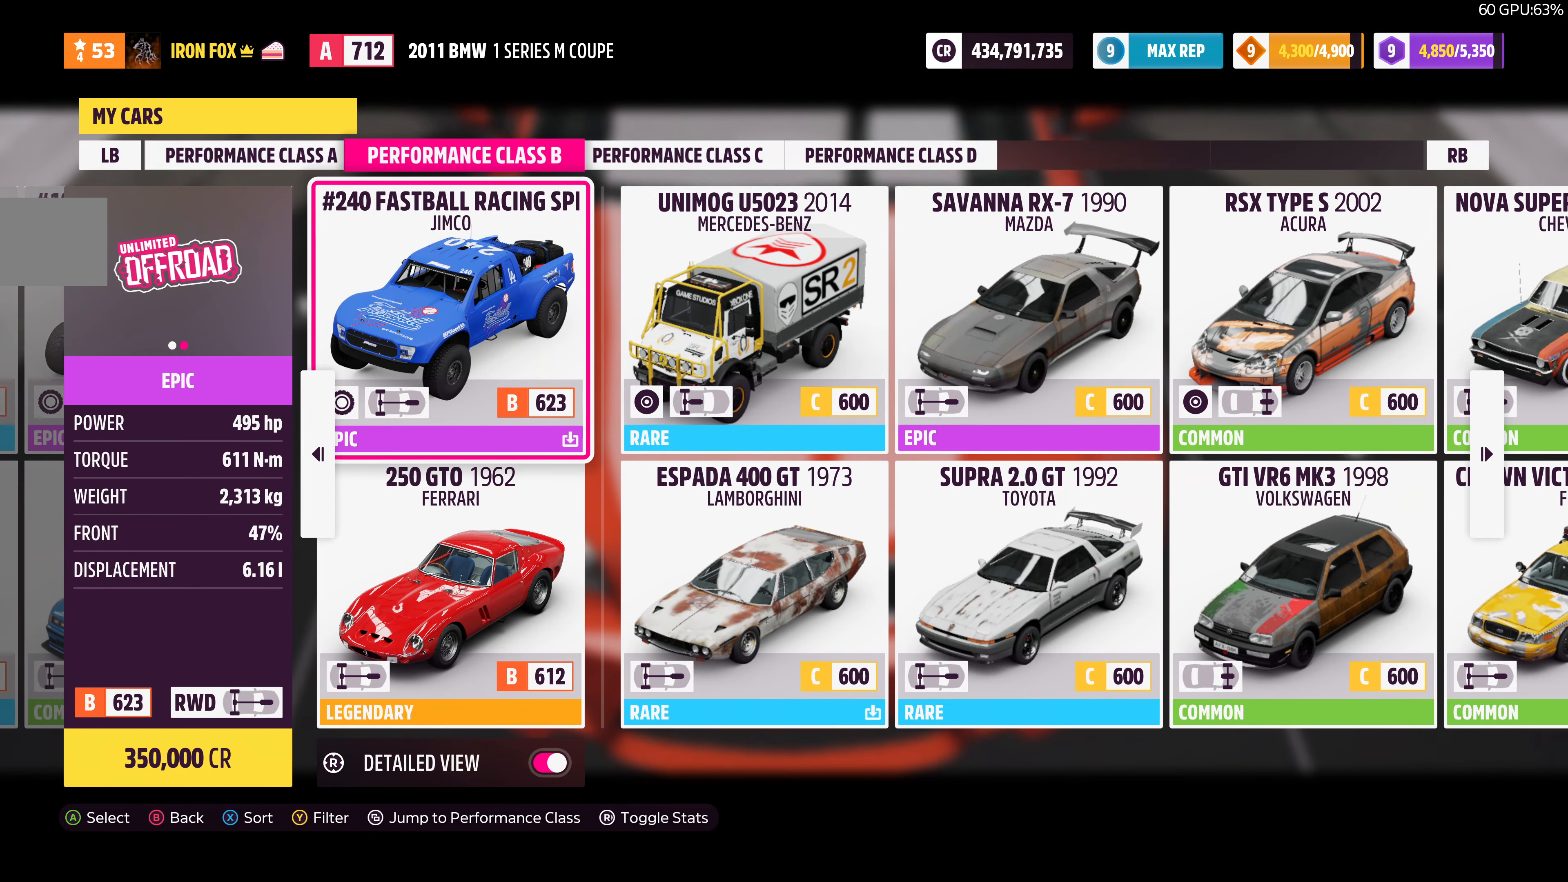
{"buttons": [], "left_stick": "center", "right_stick": "center", "events": []}
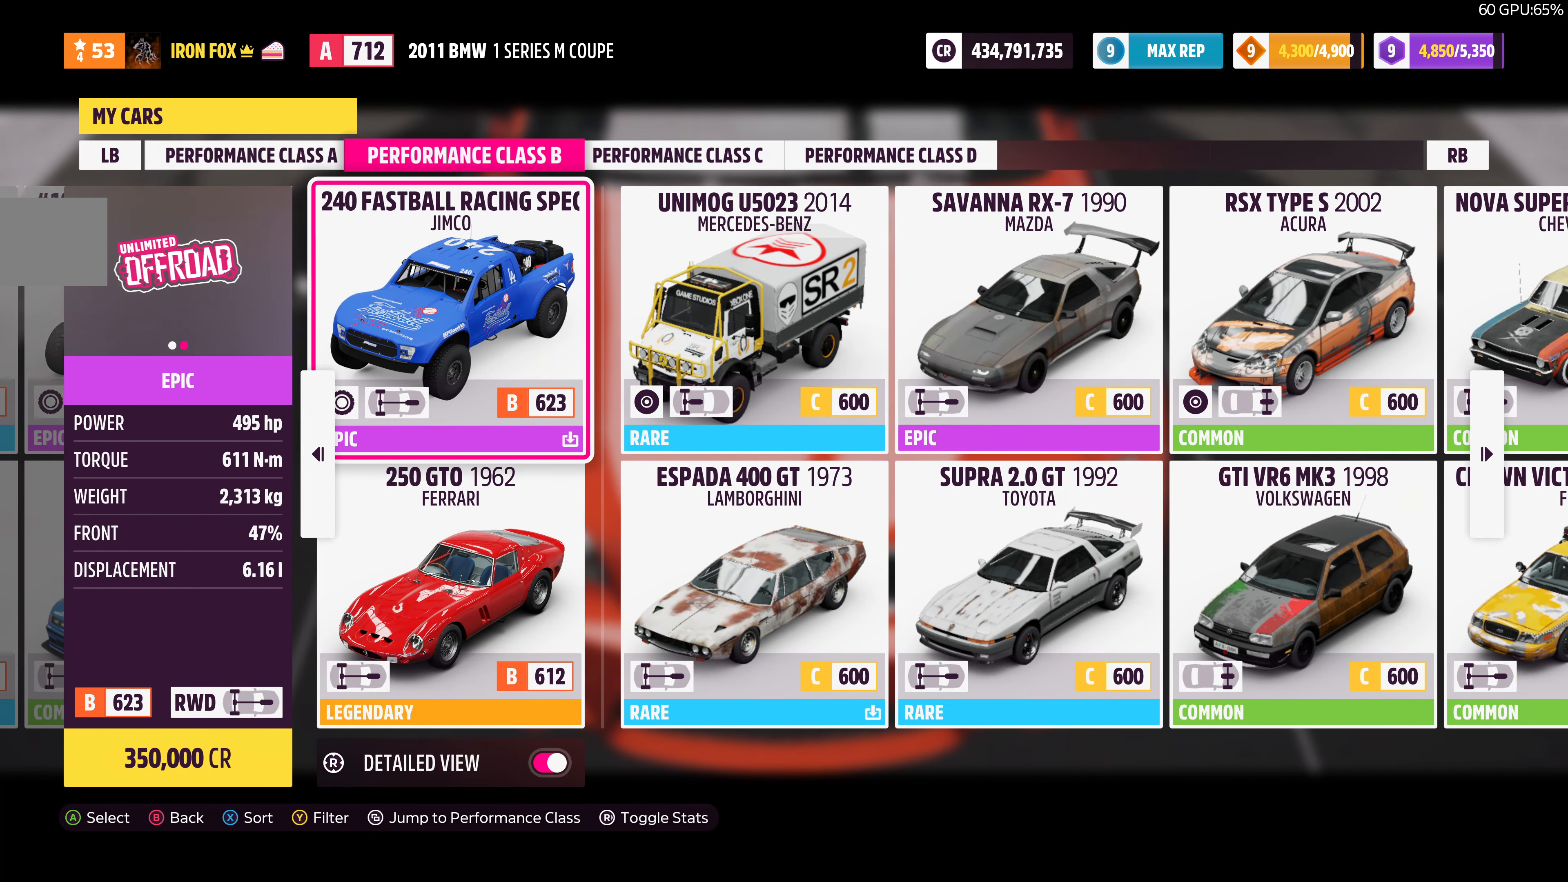
{"buttons": [], "left_stick": "center", "right_stick": "center", "events": []}
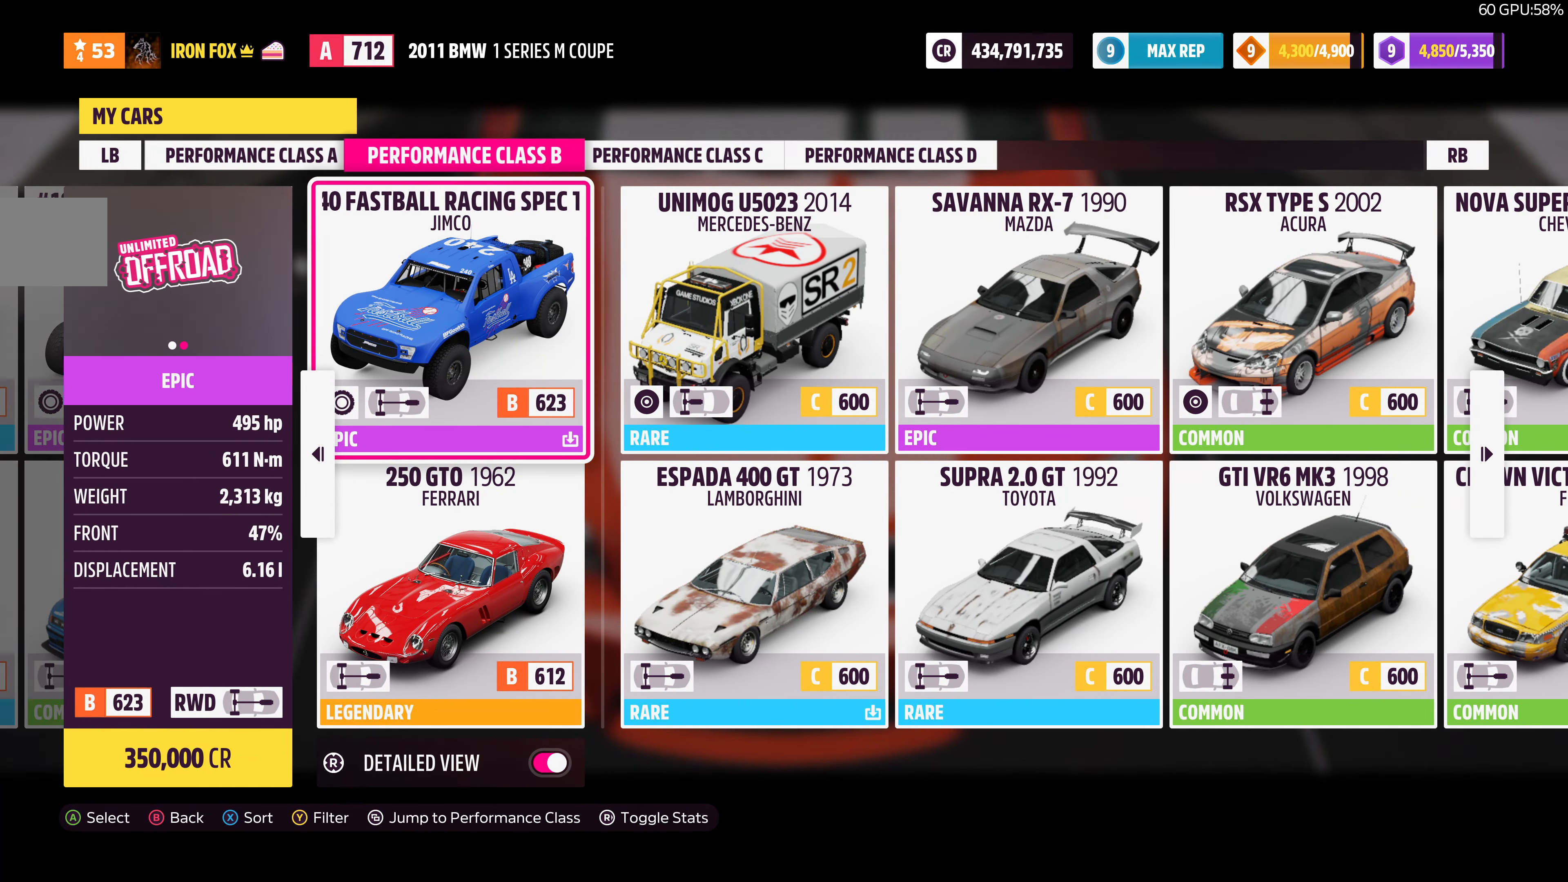
{"buttons": [], "left_stick": "center", "right_stick": "center", "events": []}
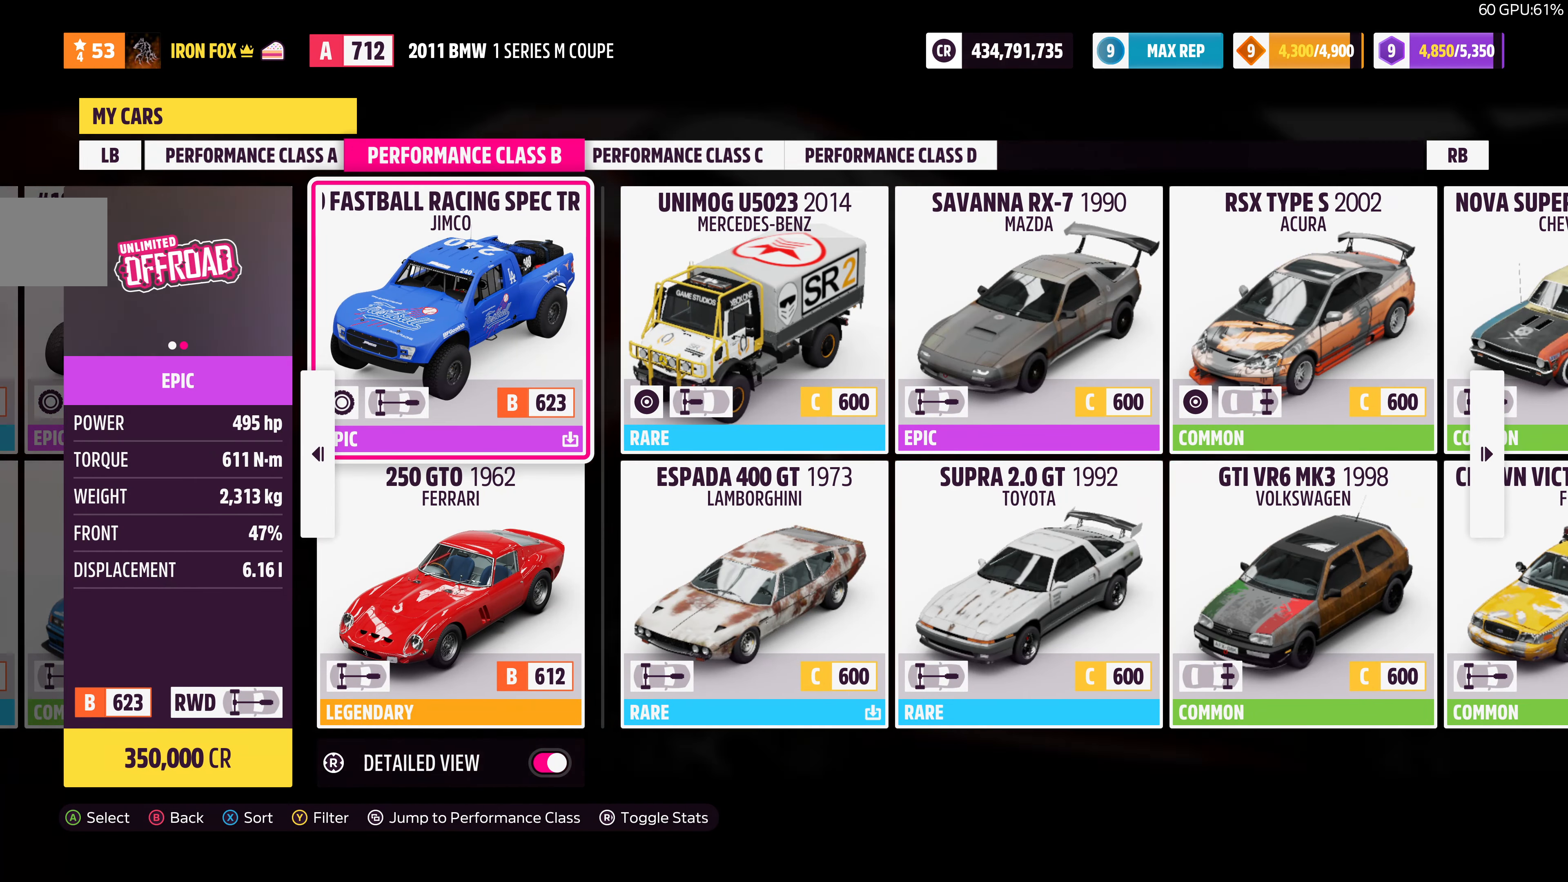
{"buttons": [], "left_stick": "center", "right_stick": "center", "events": [[300, "CROSS", "down"], [500, "CROSS", "up"]]}
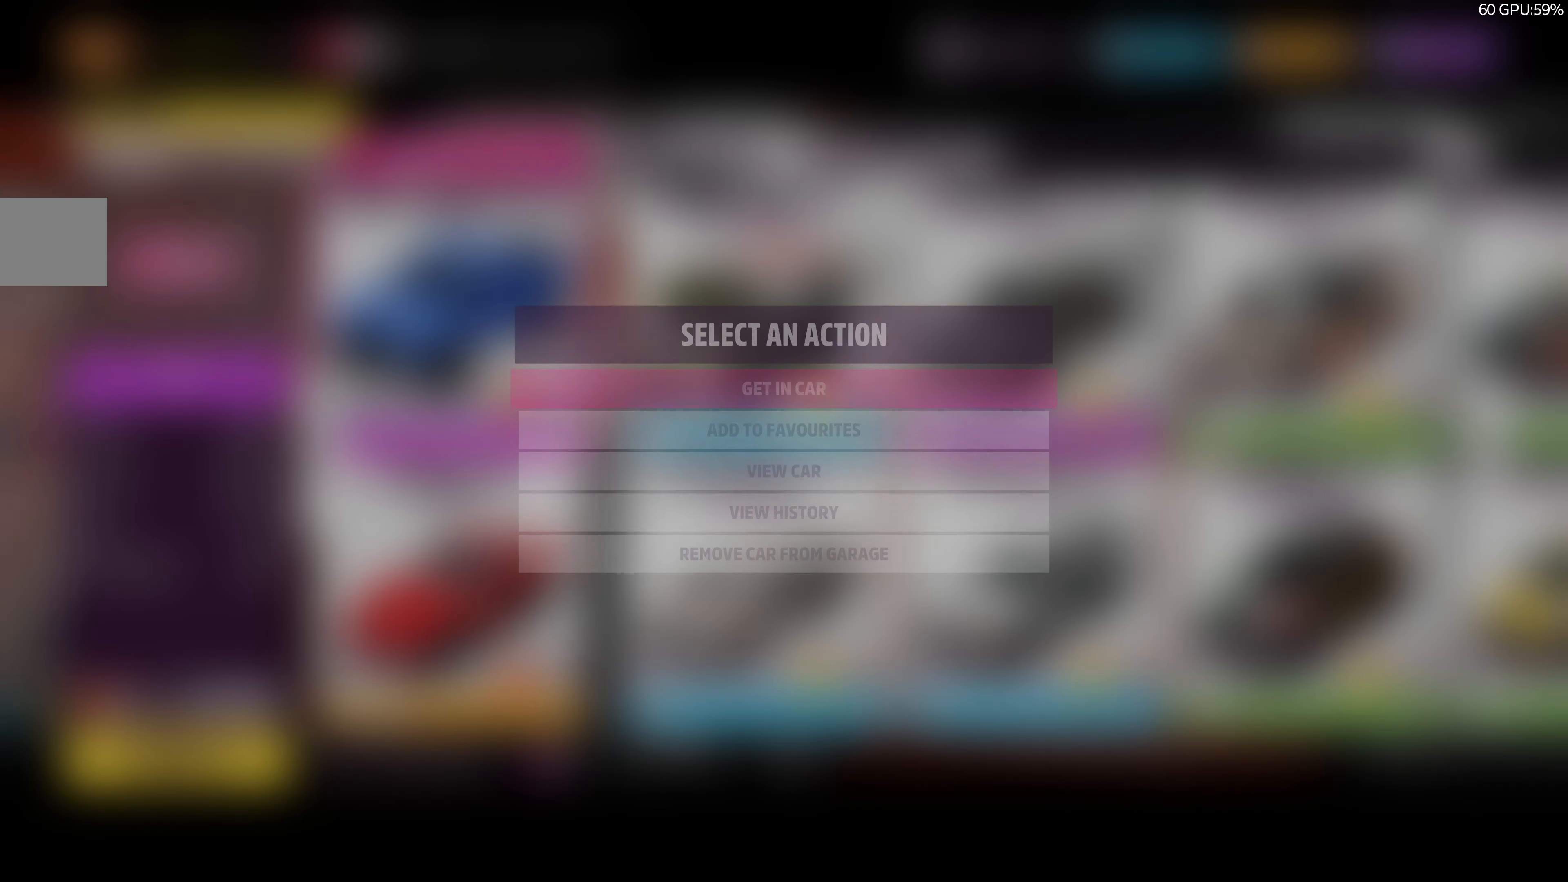
{"buttons": [], "left_stick": "center", "right_stick": "center", "events": [[267, "CROSS", "down"], [367, "CROSS", "up"]]}